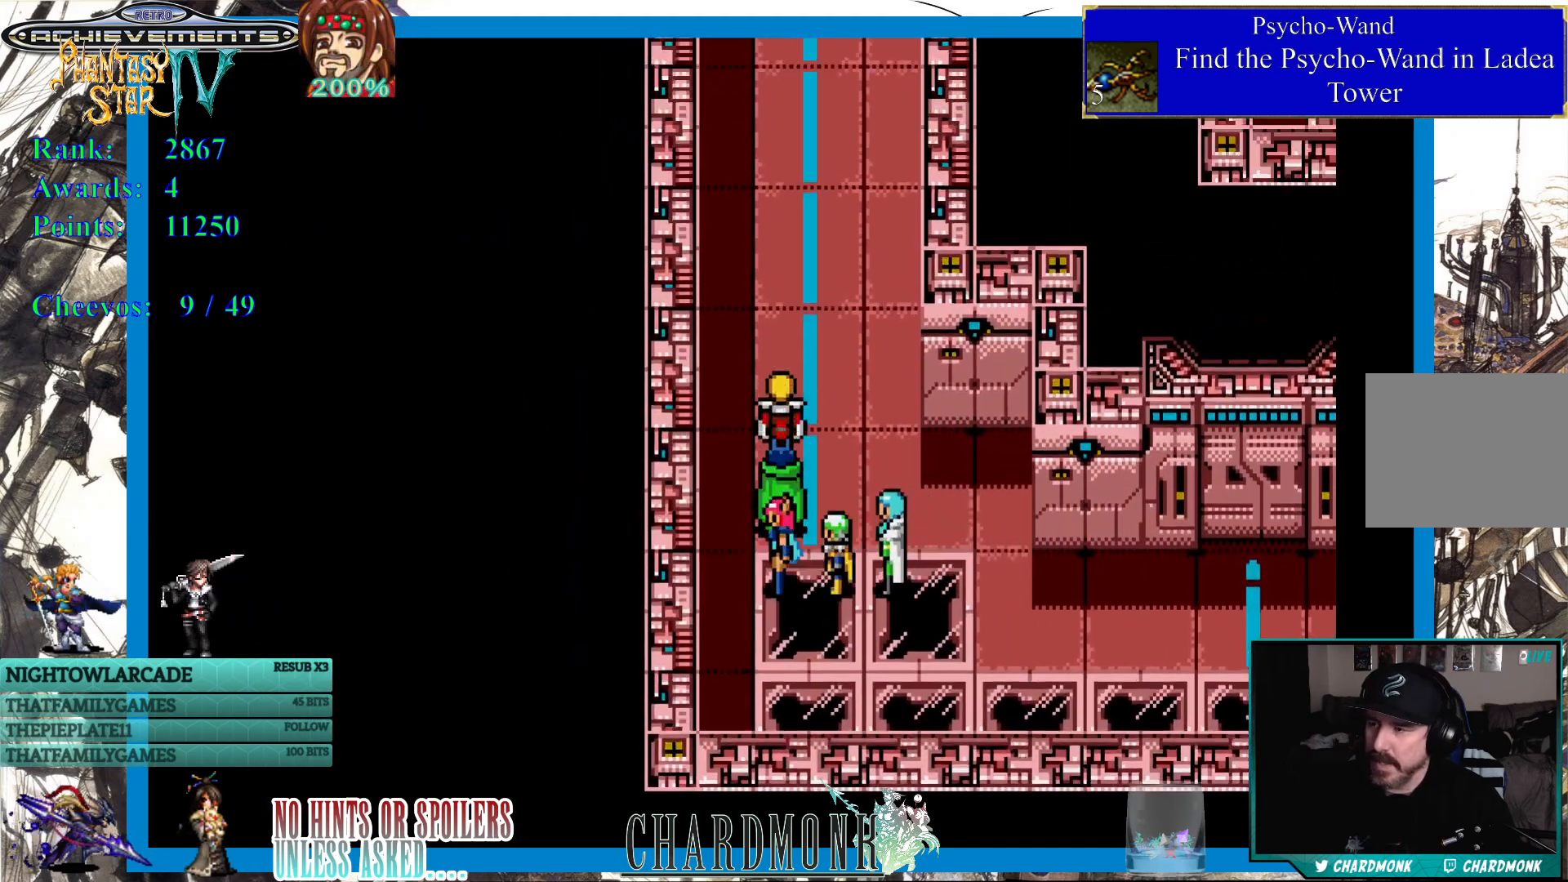
Gameplay with a controller (PlayStation layout); each line is a JSON object with the inputs held at the frame after it. "events" lists button and stick changes between this image and that frame as [ms after this image, input, new state], when the widget could be followed in between.
{"buttons": ["DPAD_UP"], "left_stick": "center", "right_stick": "center", "events": []}
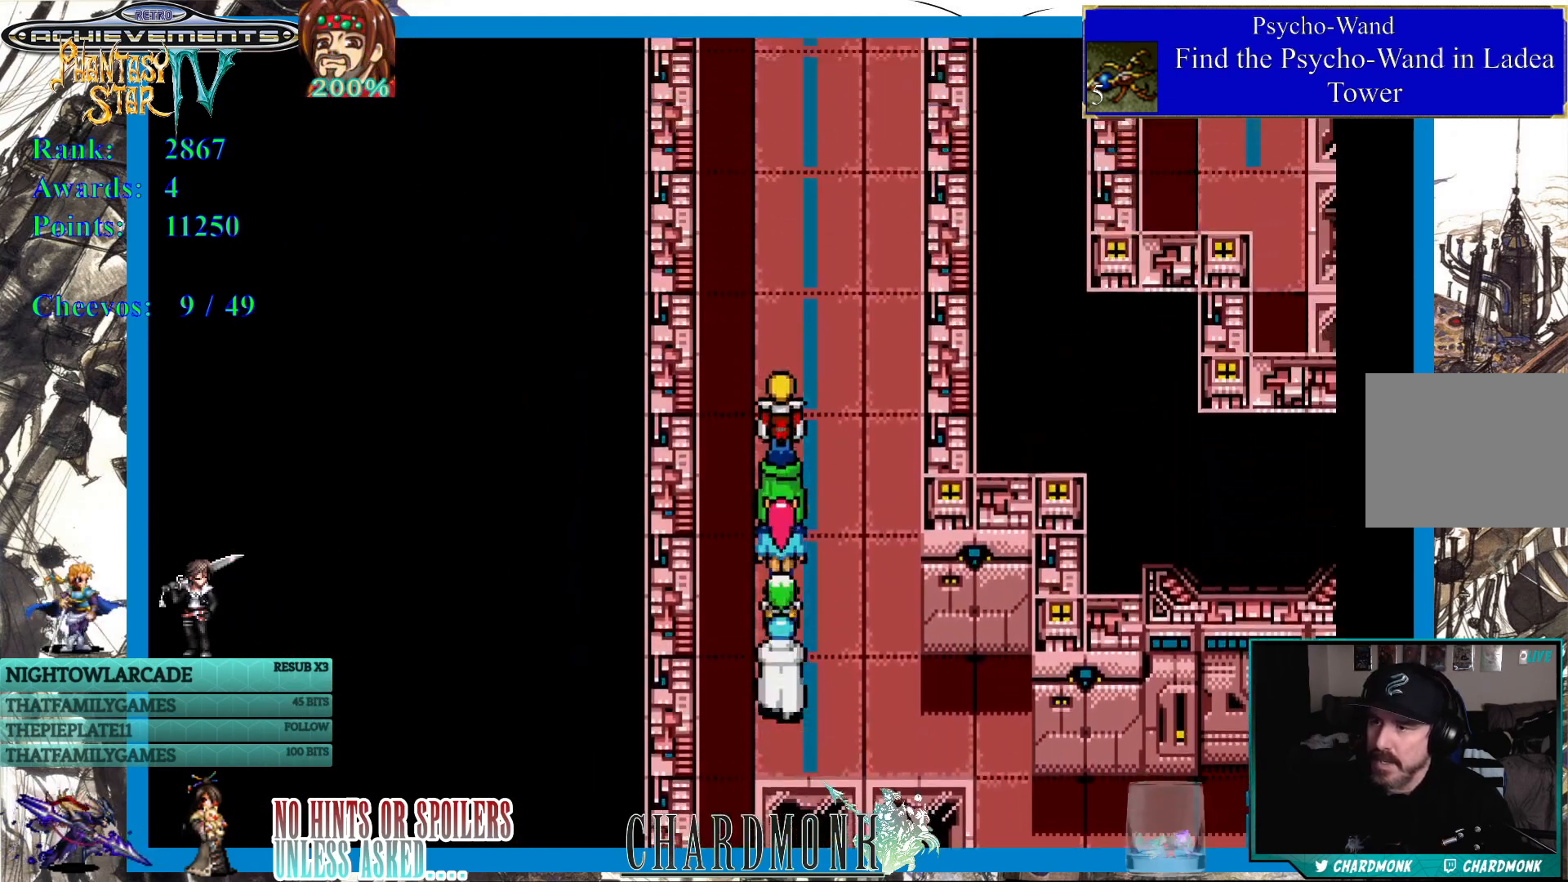
{"buttons": ["DPAD_UP"], "left_stick": "center", "right_stick": "center", "events": []}
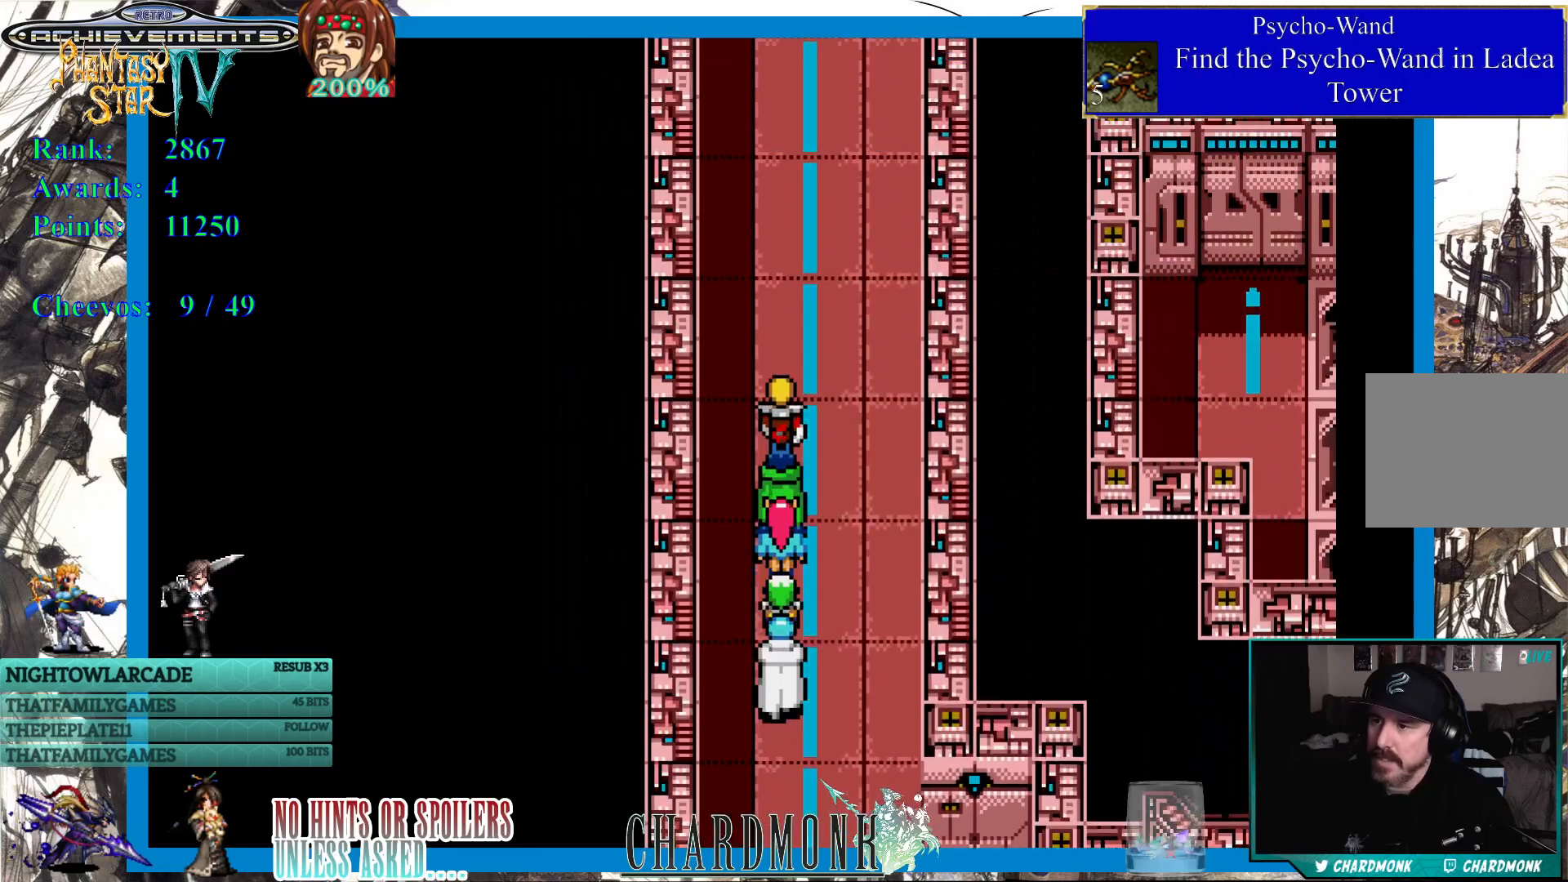
{"buttons": ["DPAD_UP"], "left_stick": "center", "right_stick": "center", "events": []}
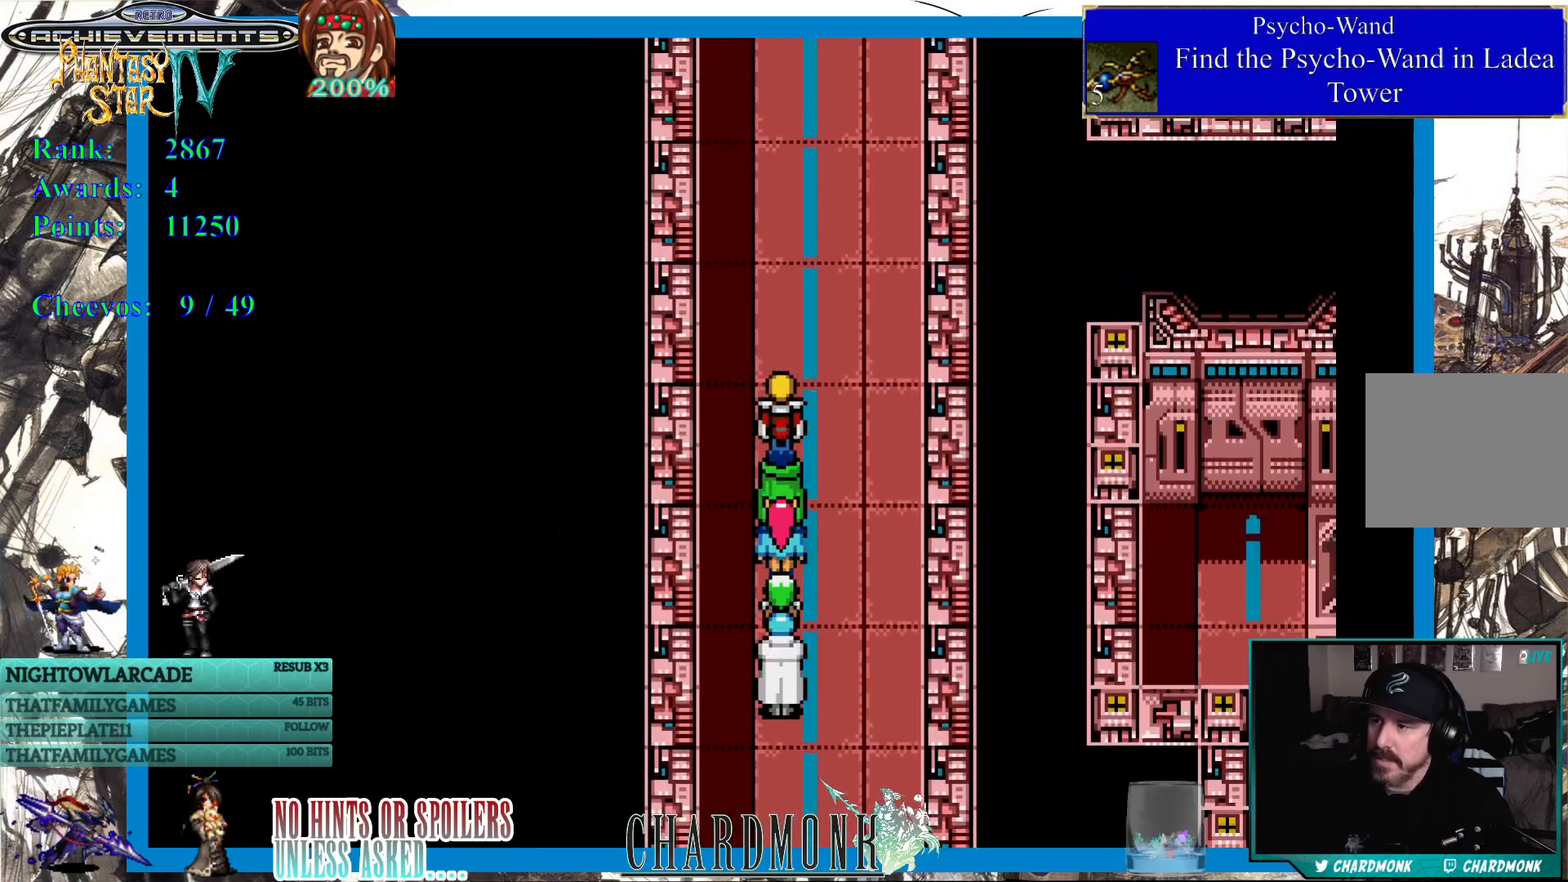
{"buttons": ["DPAD_UP"], "left_stick": "center", "right_stick": "center", "events": []}
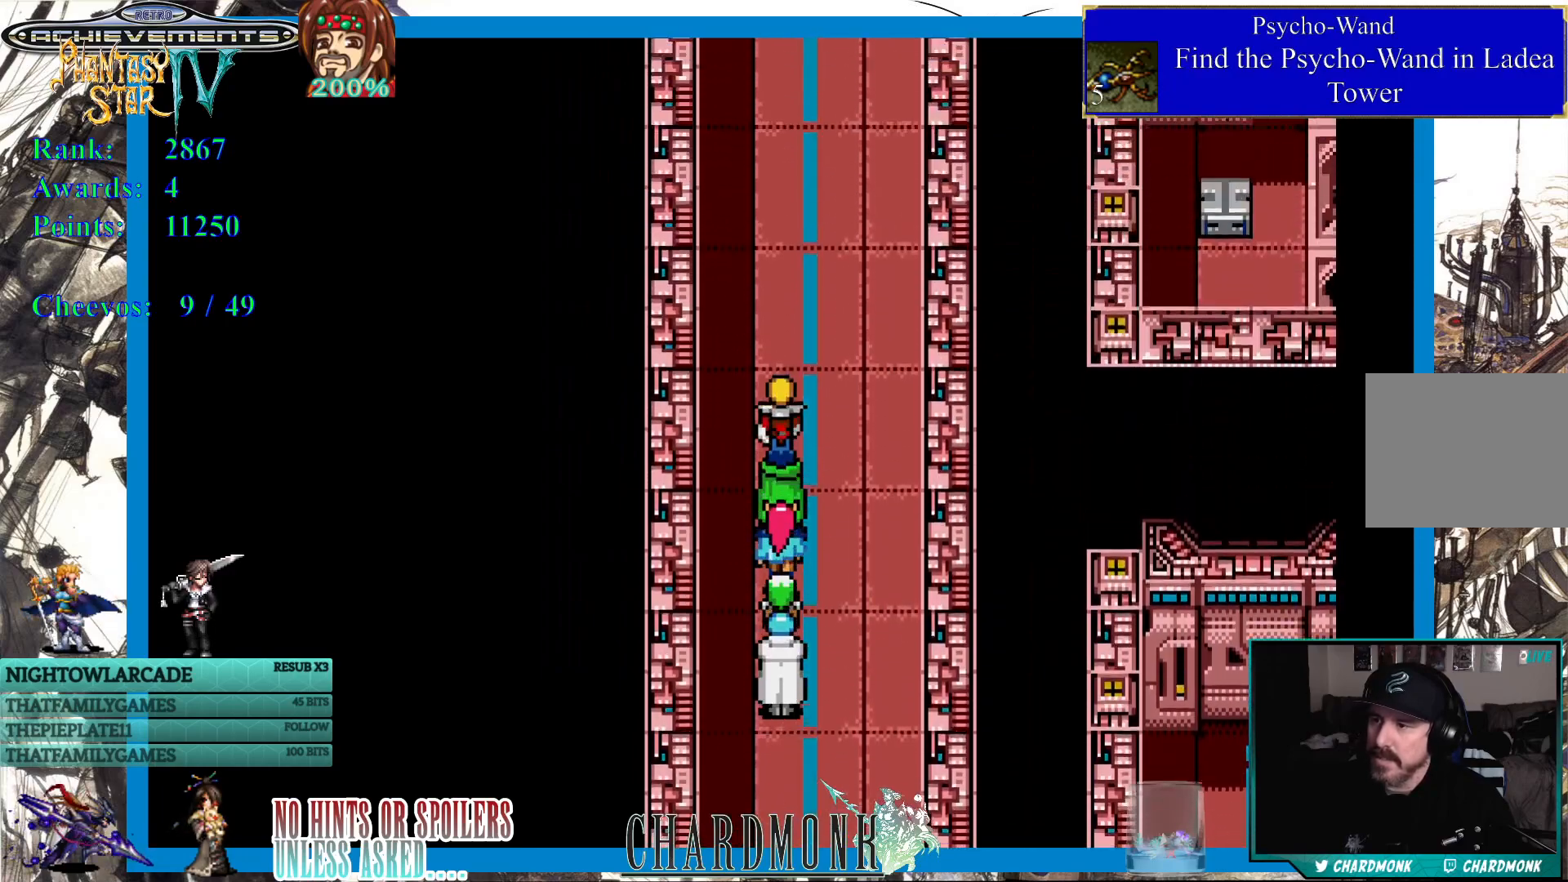
{"buttons": [], "left_stick": "center", "right_stick": "center", "events": [[433, "DPAD_UP", "up"]]}
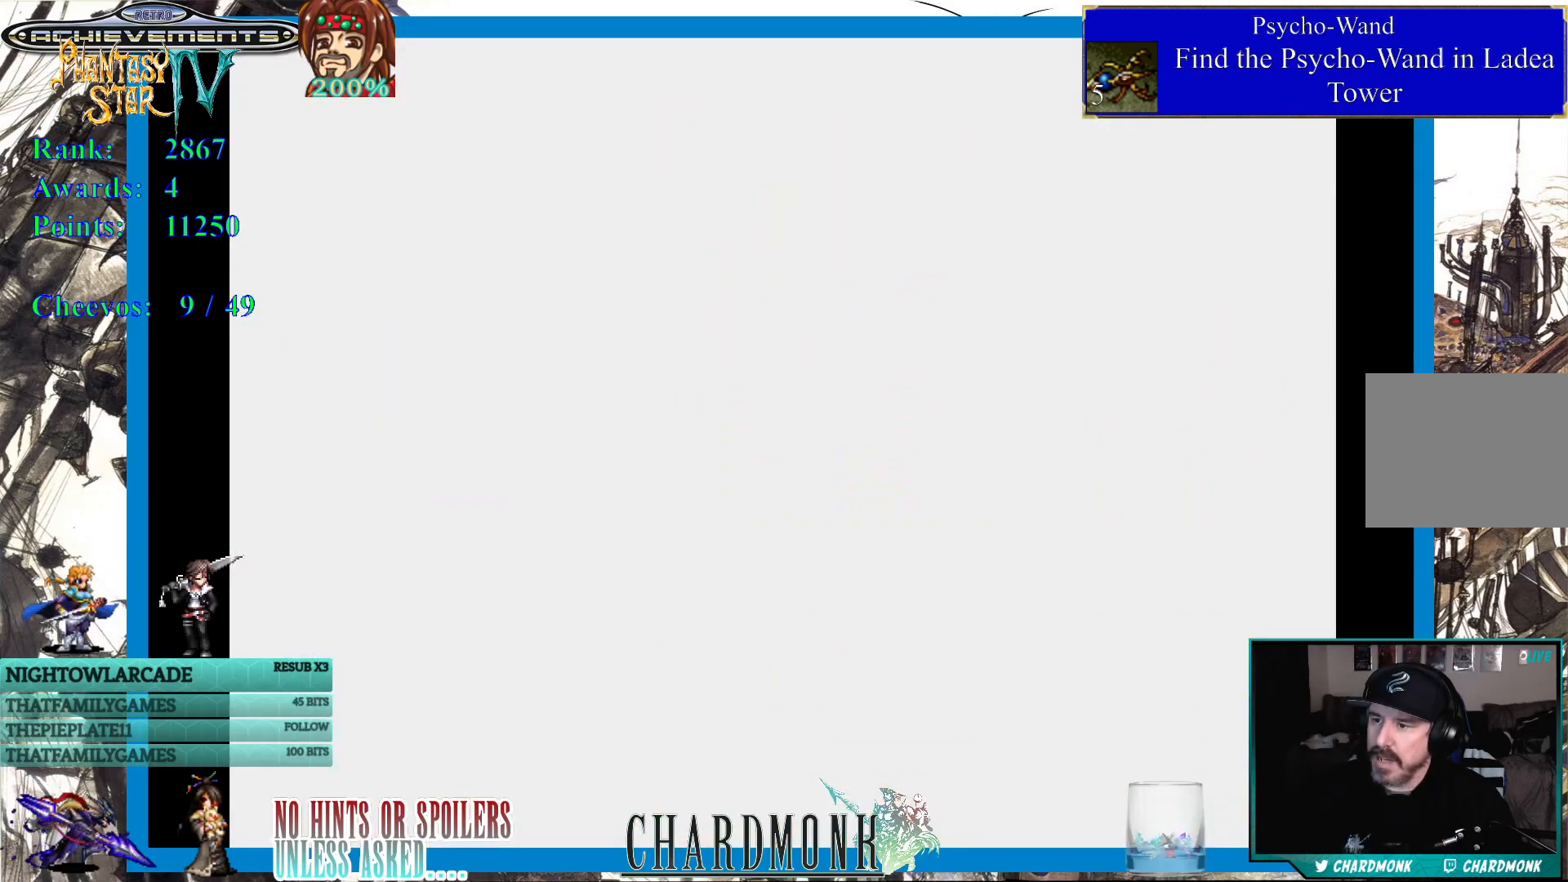
{"buttons": [], "left_stick": "center", "right_stick": "center", "events": []}
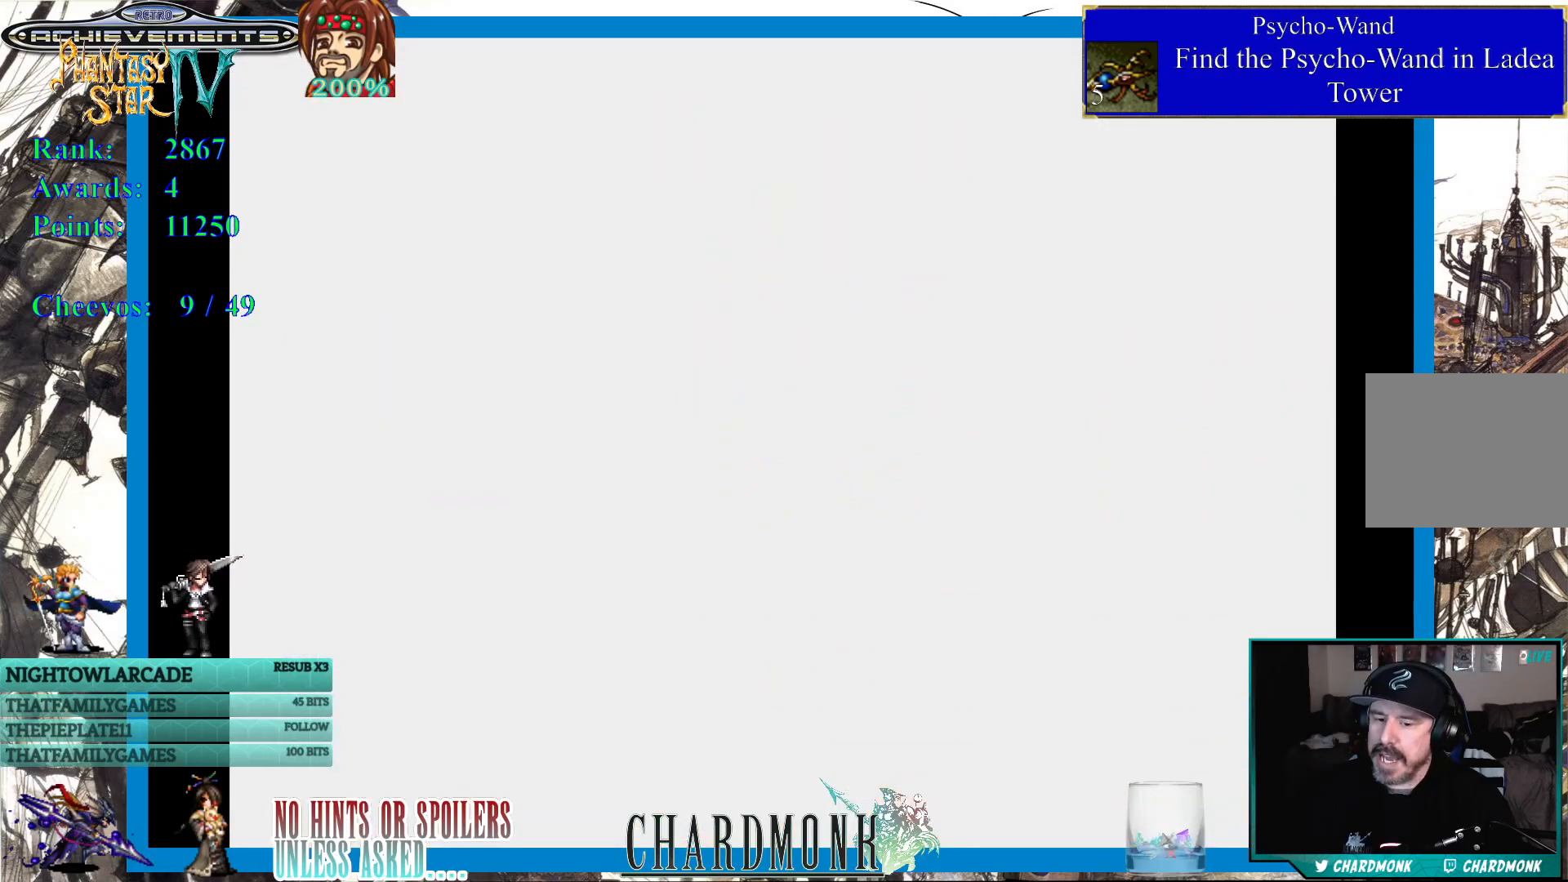
{"buttons": [], "left_stick": "center", "right_stick": "center", "events": []}
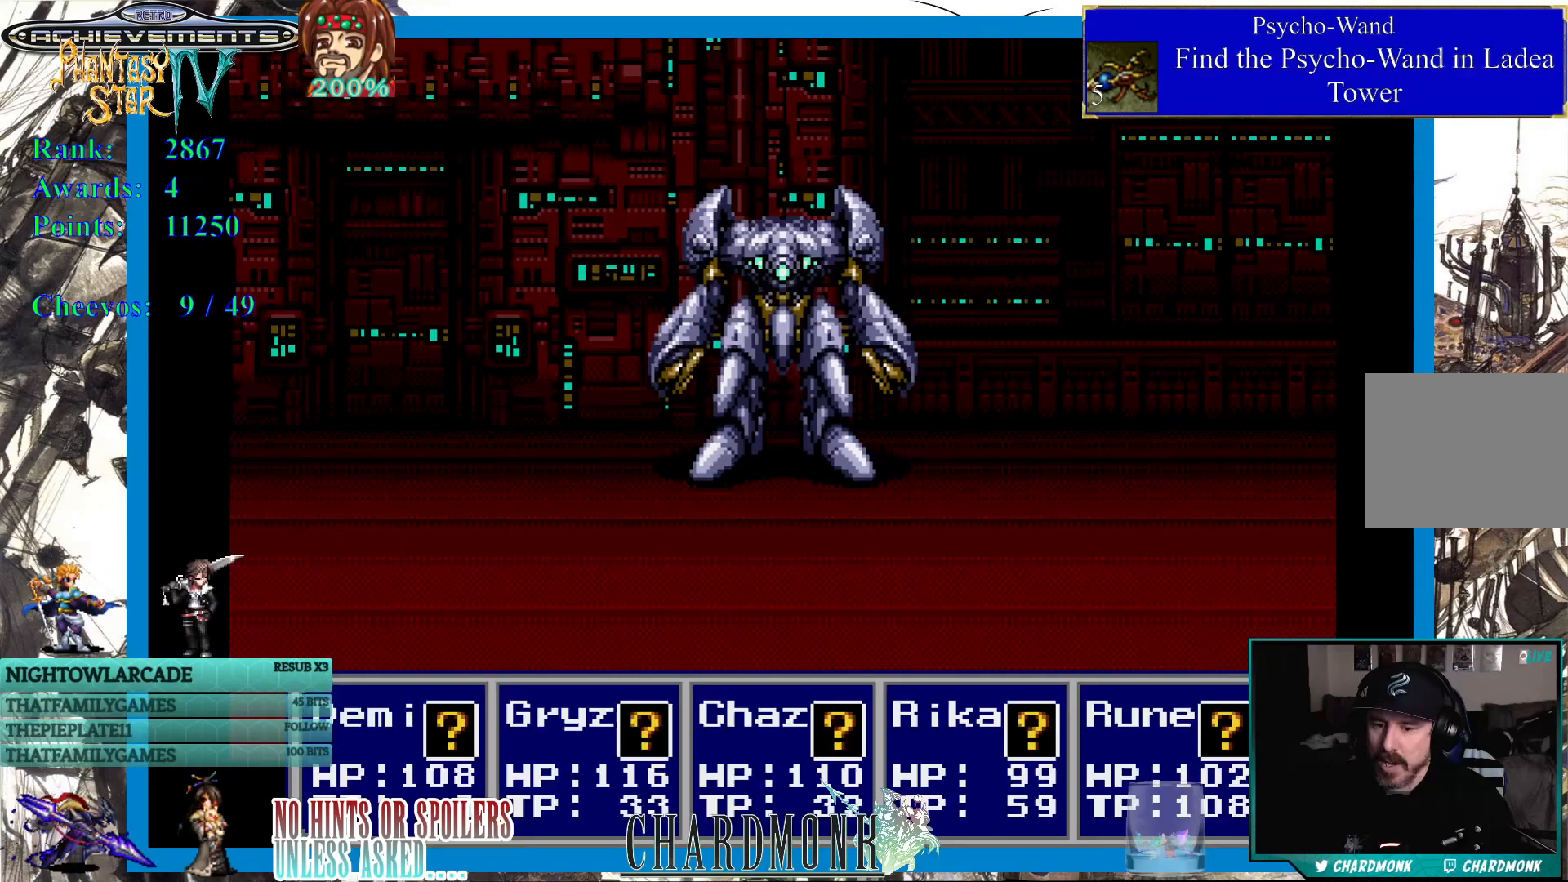
{"buttons": [], "left_stick": "center", "right_stick": "center", "events": []}
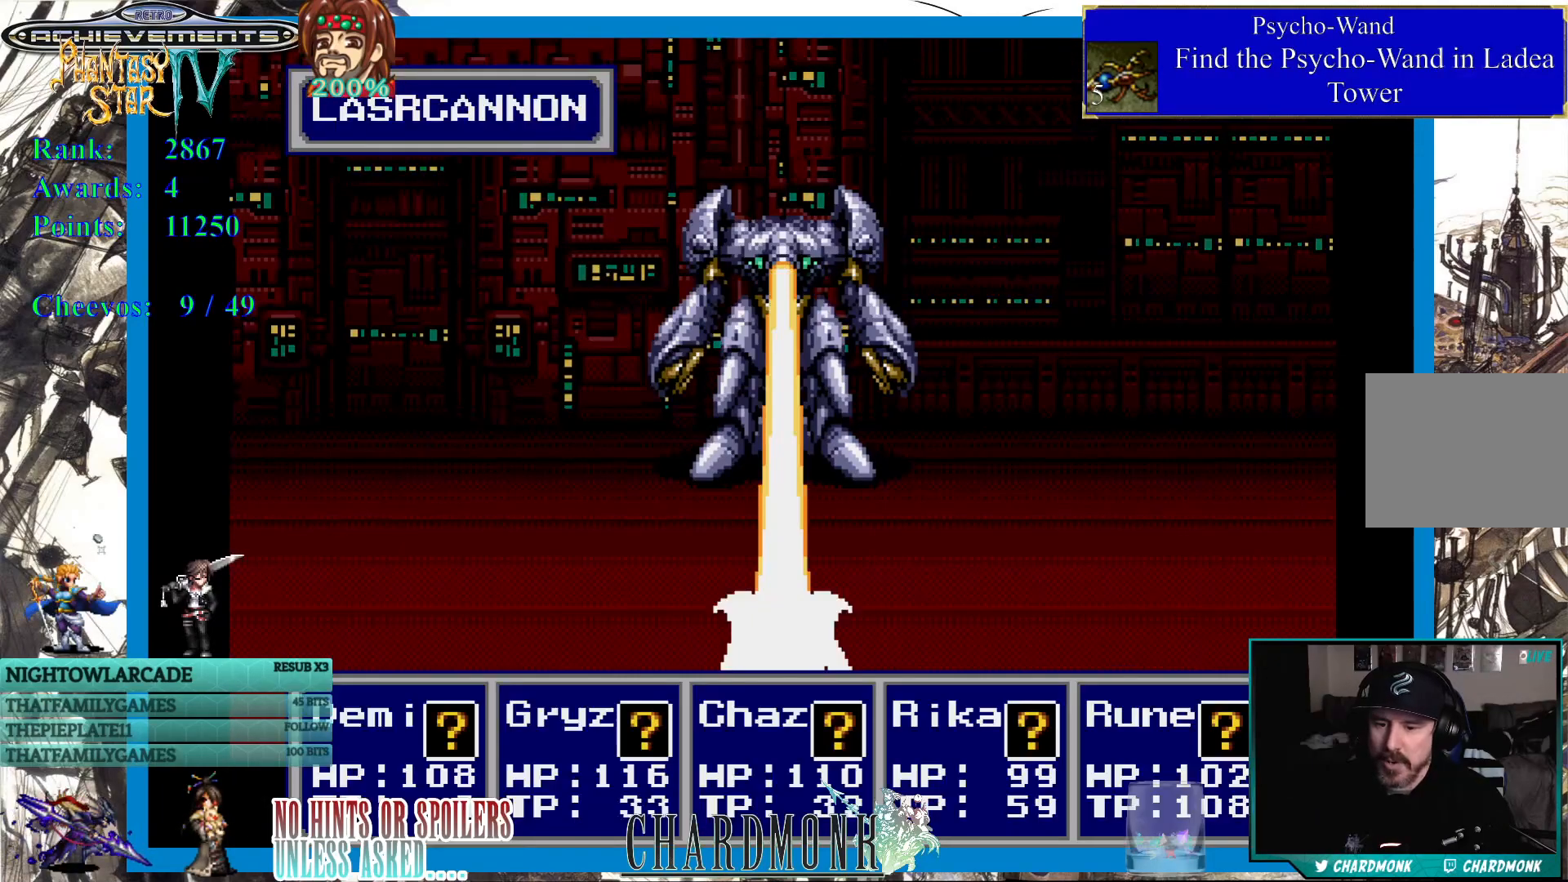
{"buttons": [], "left_stick": "center", "right_stick": "center", "events": []}
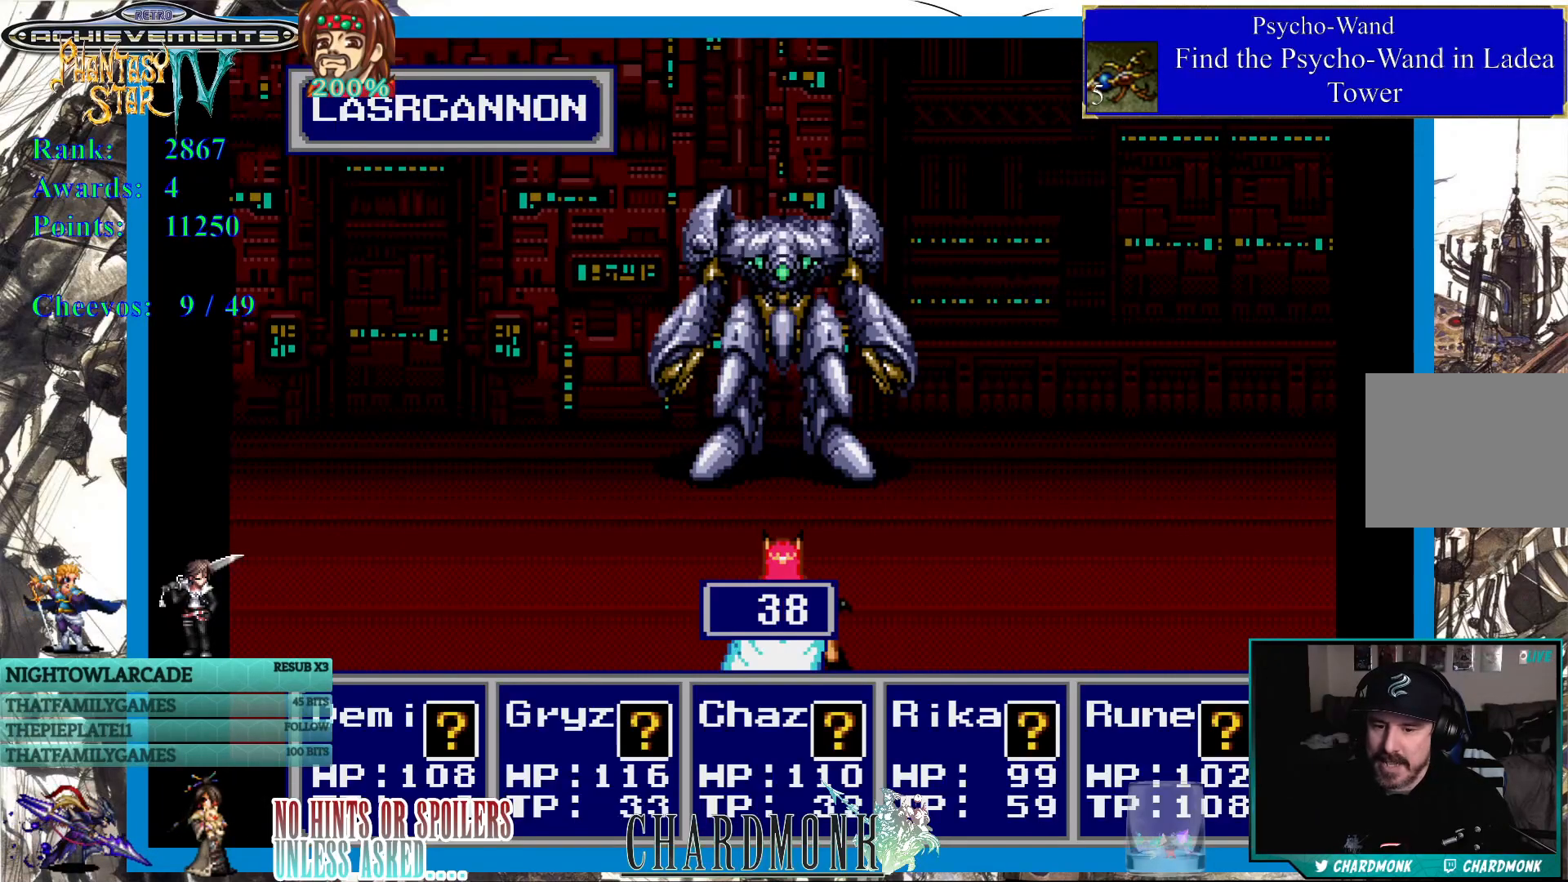
{"buttons": [], "left_stick": "center", "right_stick": "center", "events": []}
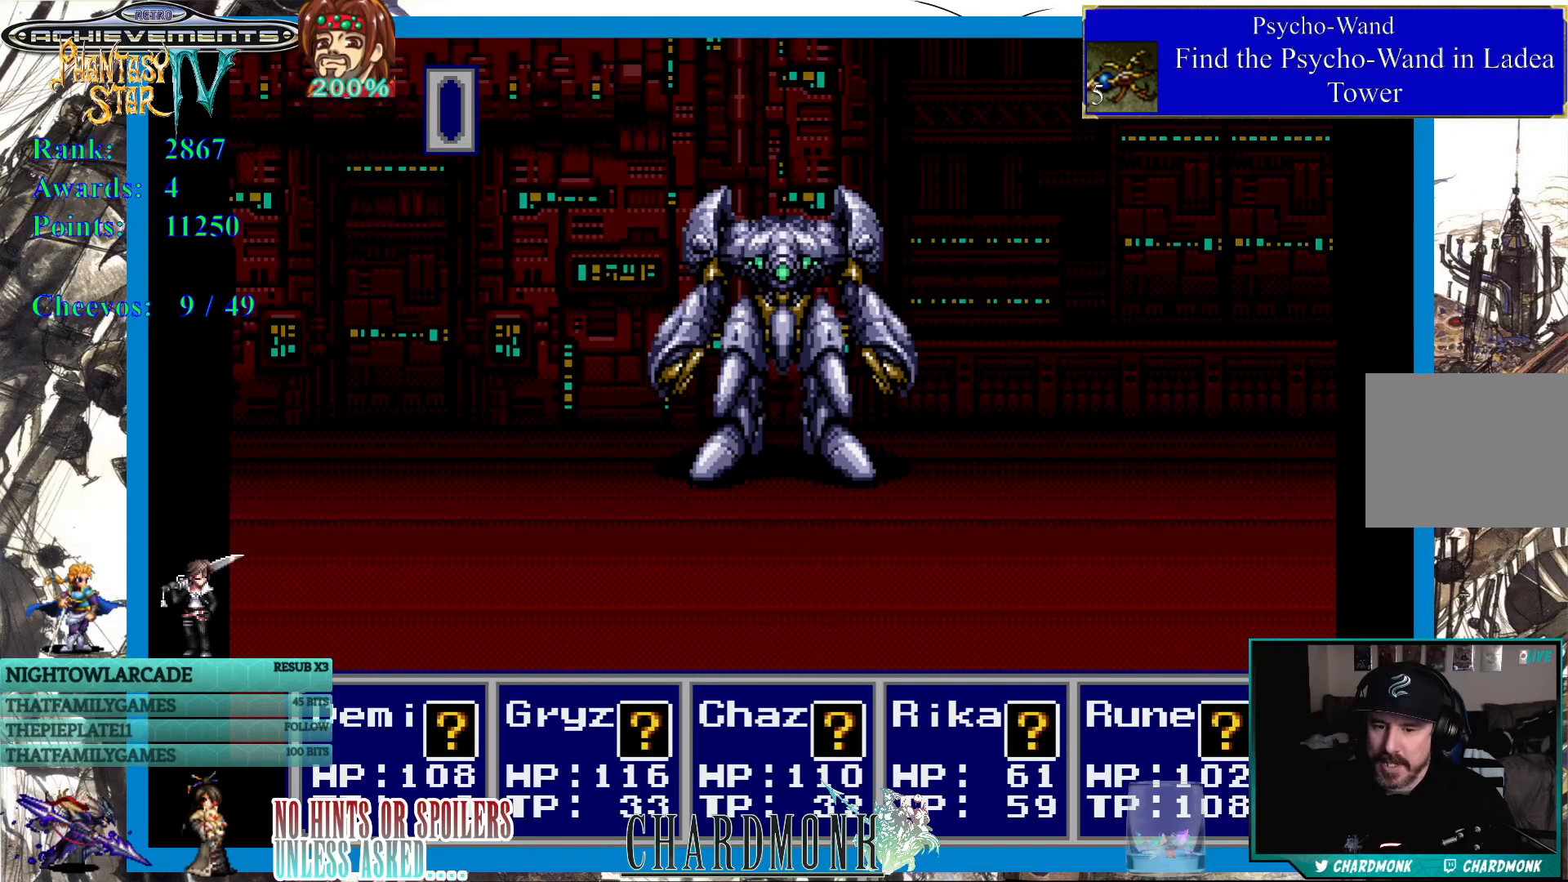
{"buttons": [], "left_stick": "center", "right_stick": "center", "events": []}
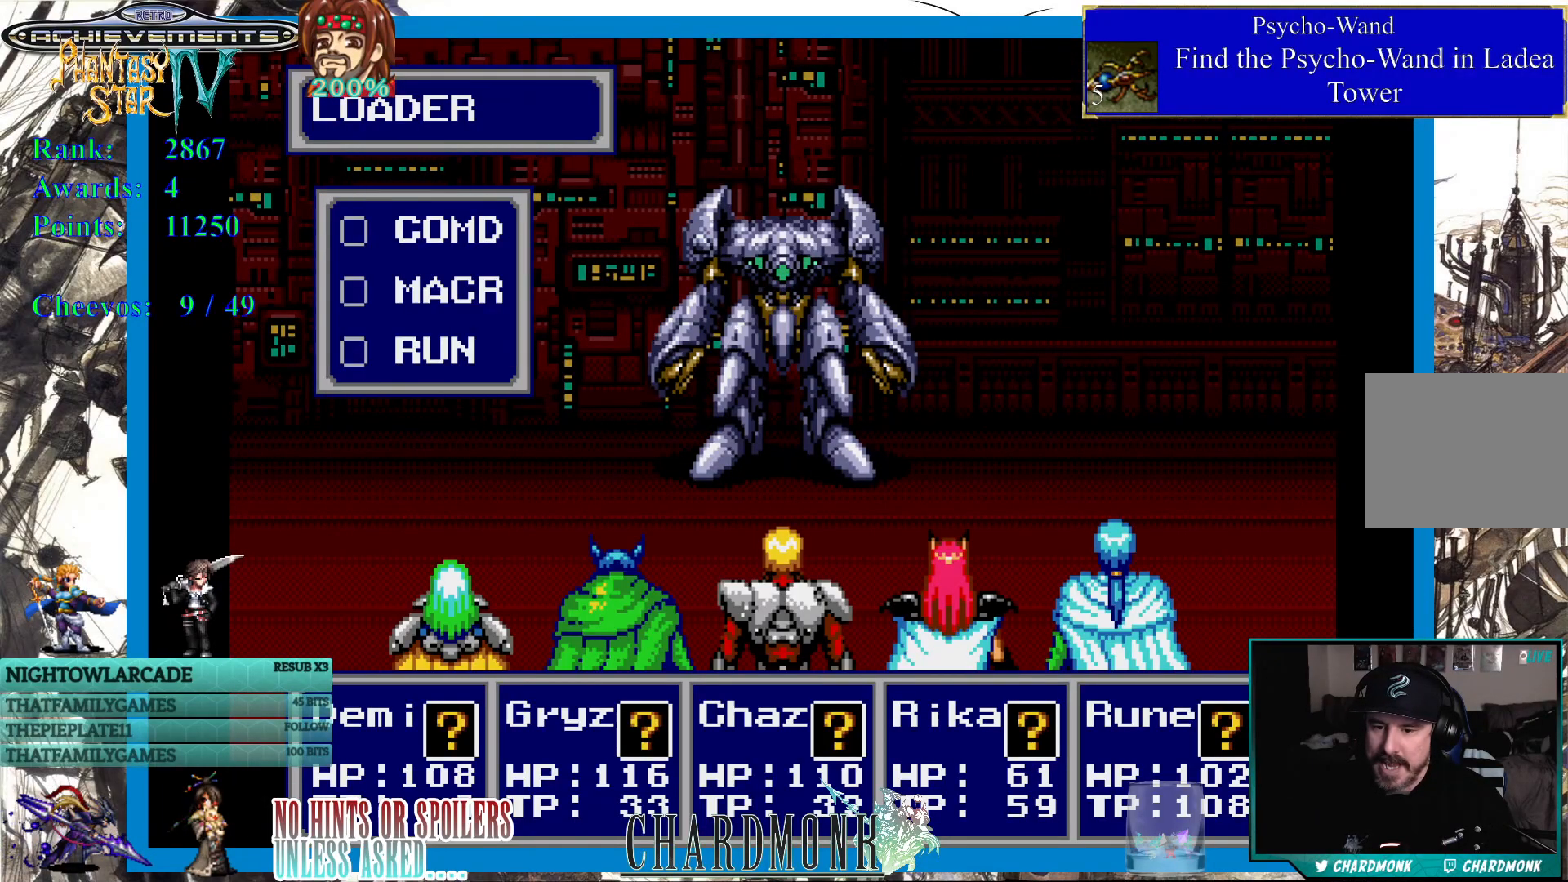
{"buttons": [], "left_stick": "center", "right_stick": "center", "events": []}
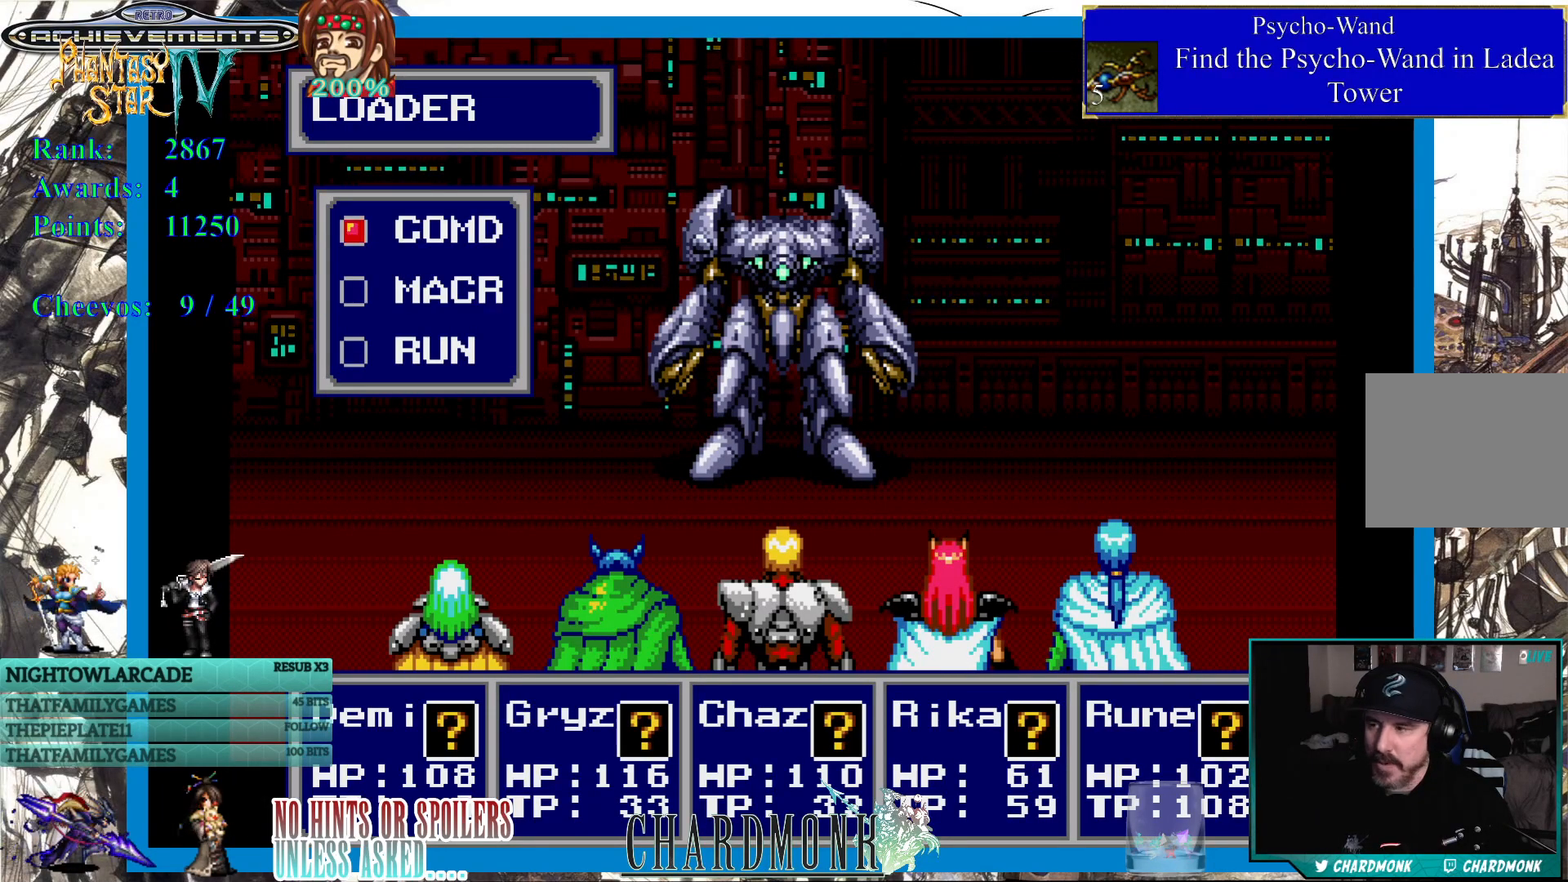
{"buttons": [], "left_stick": "center", "right_stick": "center", "events": []}
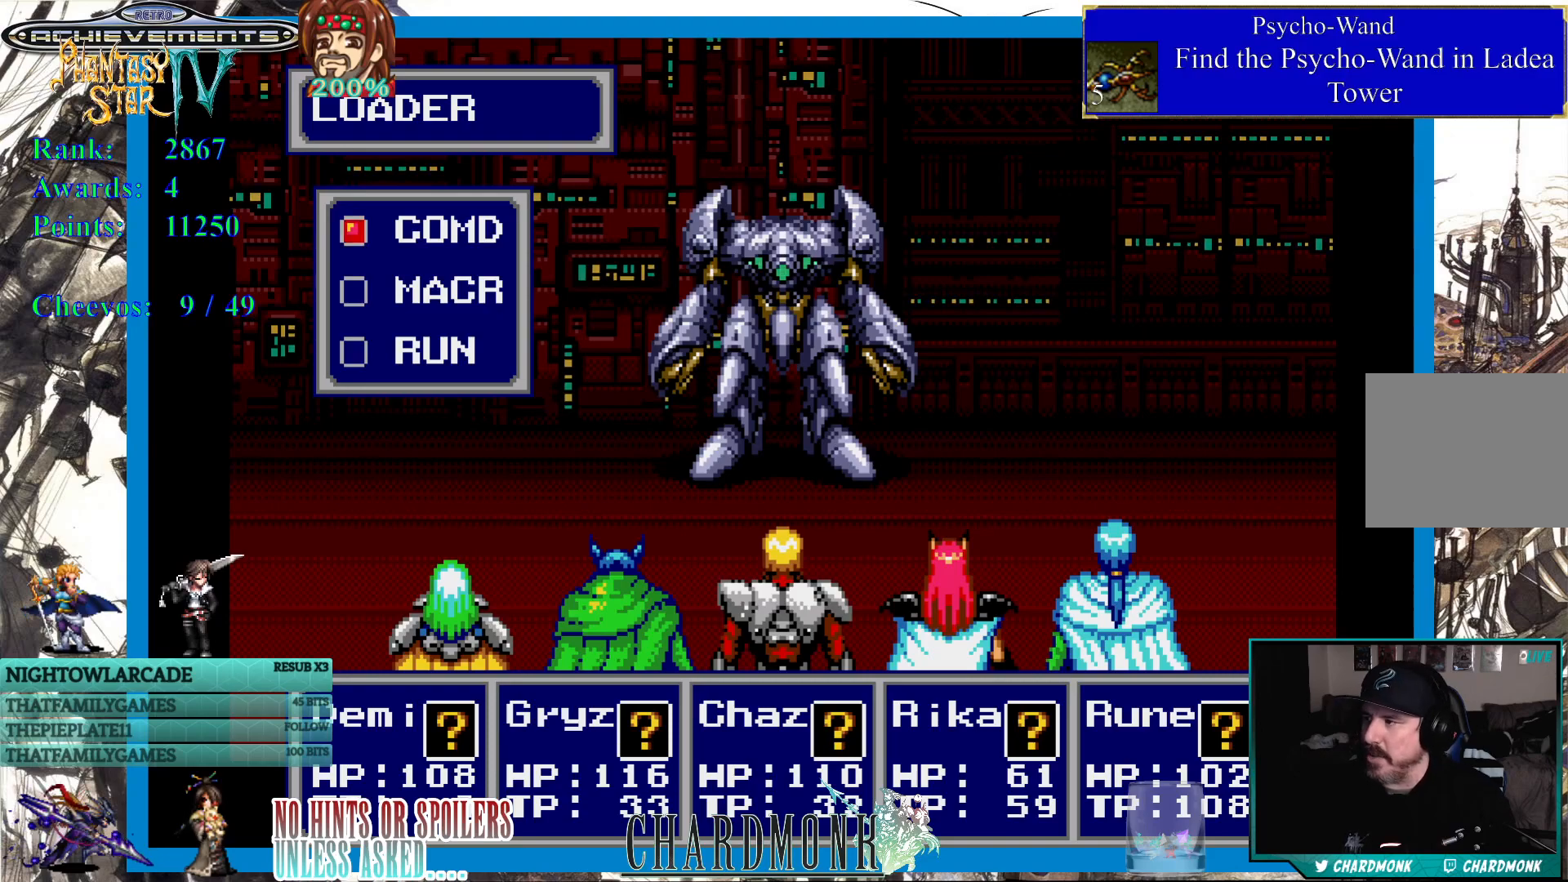
{"buttons": [], "left_stick": "center", "right_stick": "center", "events": [[383, "CIRCLE", "down"], [483, "CIRCLE", "up"]]}
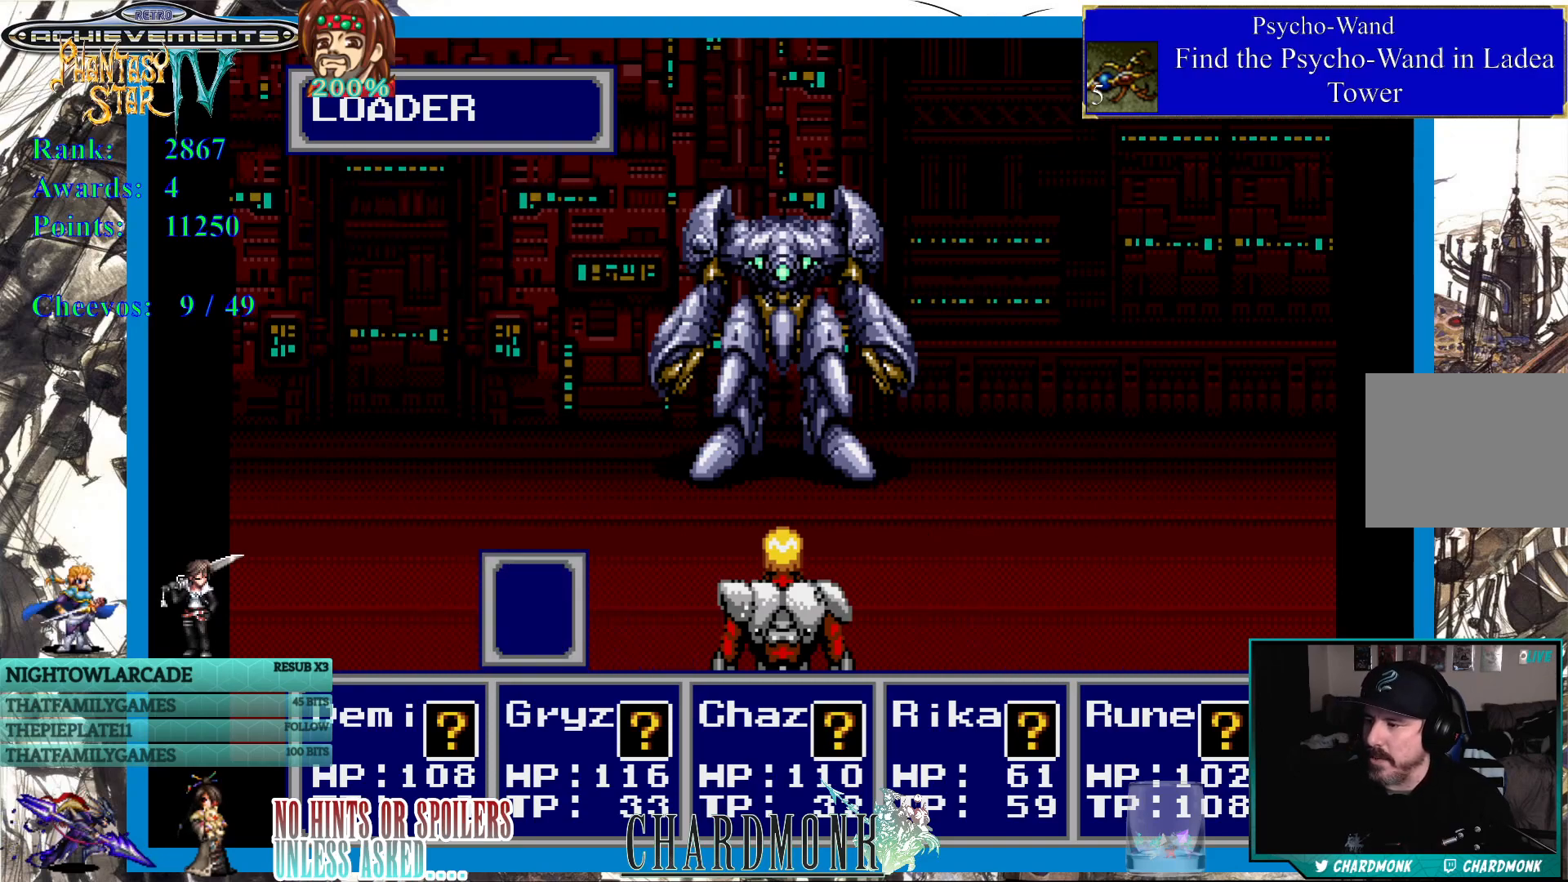
{"buttons": [], "left_stick": "center", "right_stick": "center", "events": []}
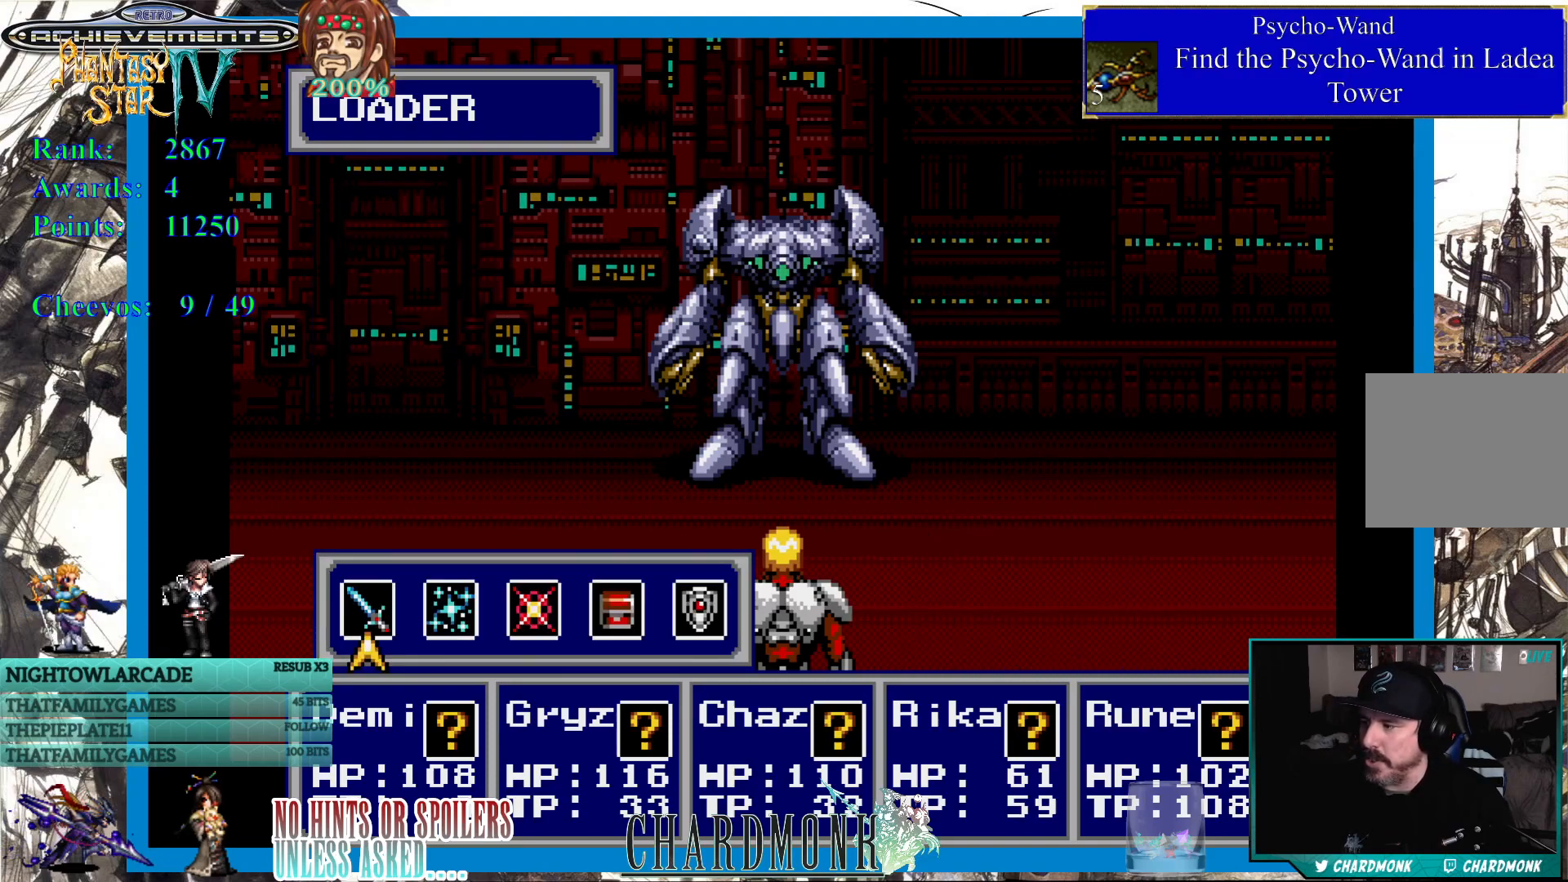
{"buttons": [], "left_stick": "center", "right_stick": "center", "events": [[167, "DPAD_RIGHT", "down"], [233, "DPAD_RIGHT", "up"], [333, "DPAD_RIGHT", "down"], [433, "DPAD_RIGHT", "up"]]}
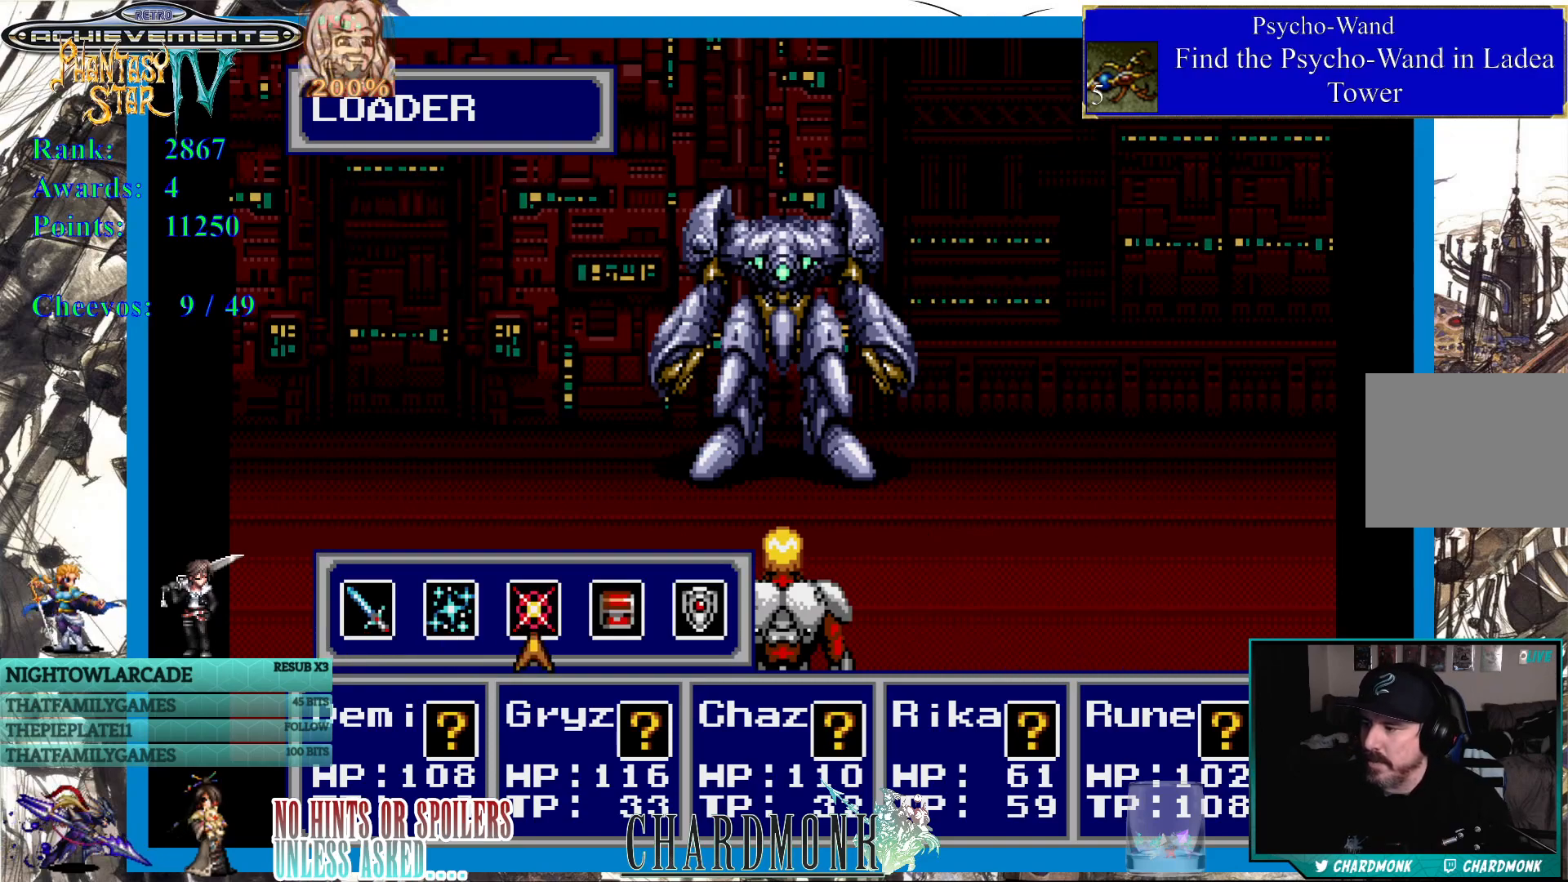
{"buttons": [], "left_stick": "center", "right_stick": "center", "events": [[67, "DPAD_LEFT", "down"], [150, "DPAD_LEFT", "up"], [233, "DPAD_LEFT", "down"], [317, "DPAD_LEFT", "up"], [383, "CIRCLE", "down"], [500, "CIRCLE", "up"]]}
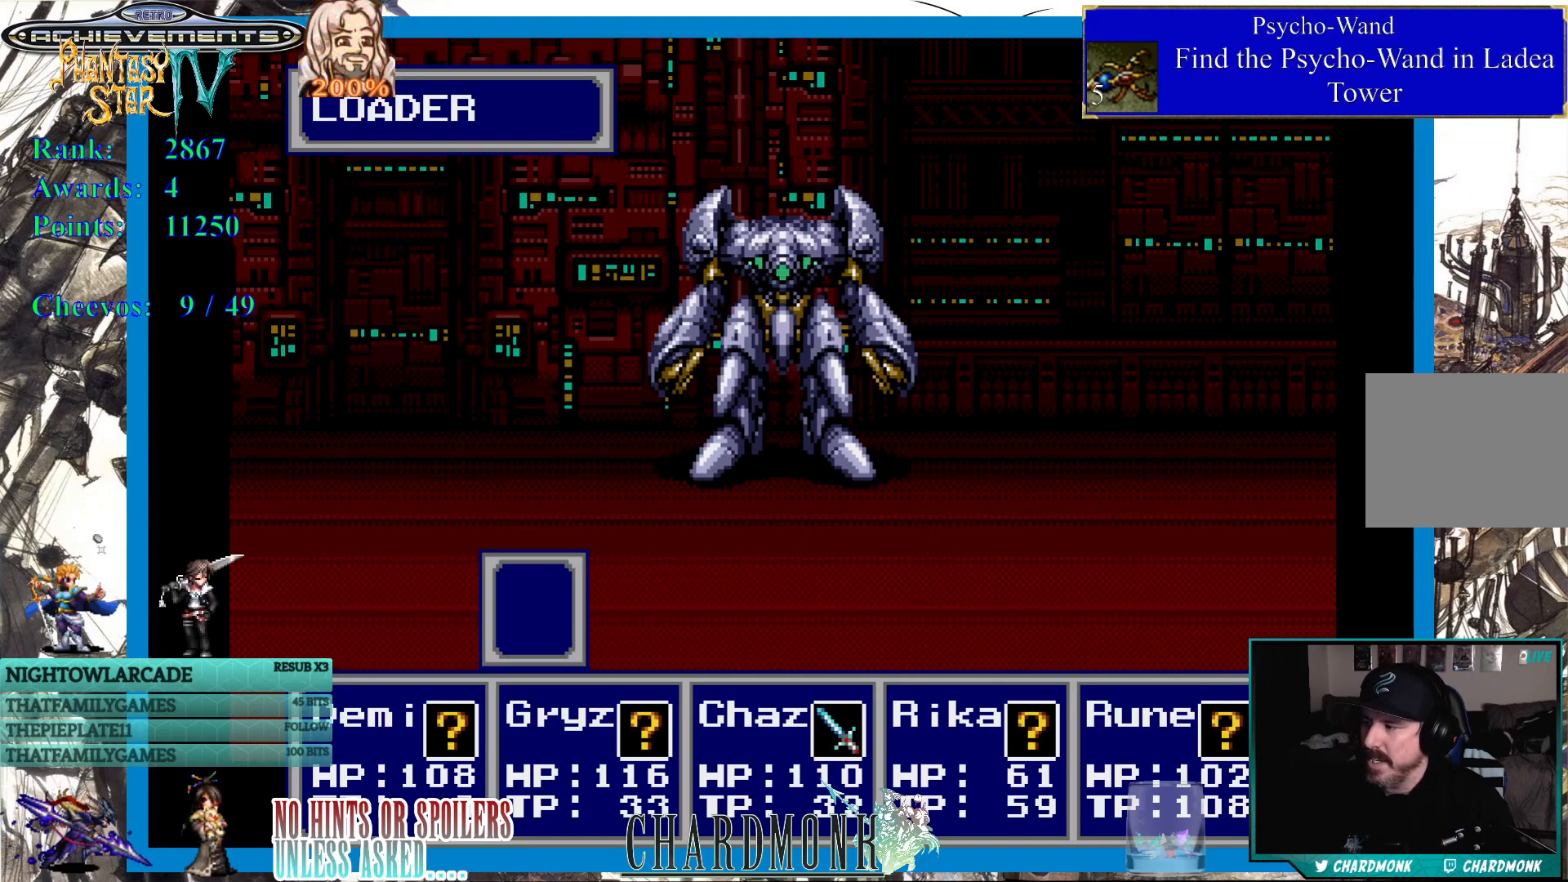
{"buttons": [], "left_stick": "center", "right_stick": "center", "events": [[100, "CIRCLE", "down"], [200, "CIRCLE", "up"]]}
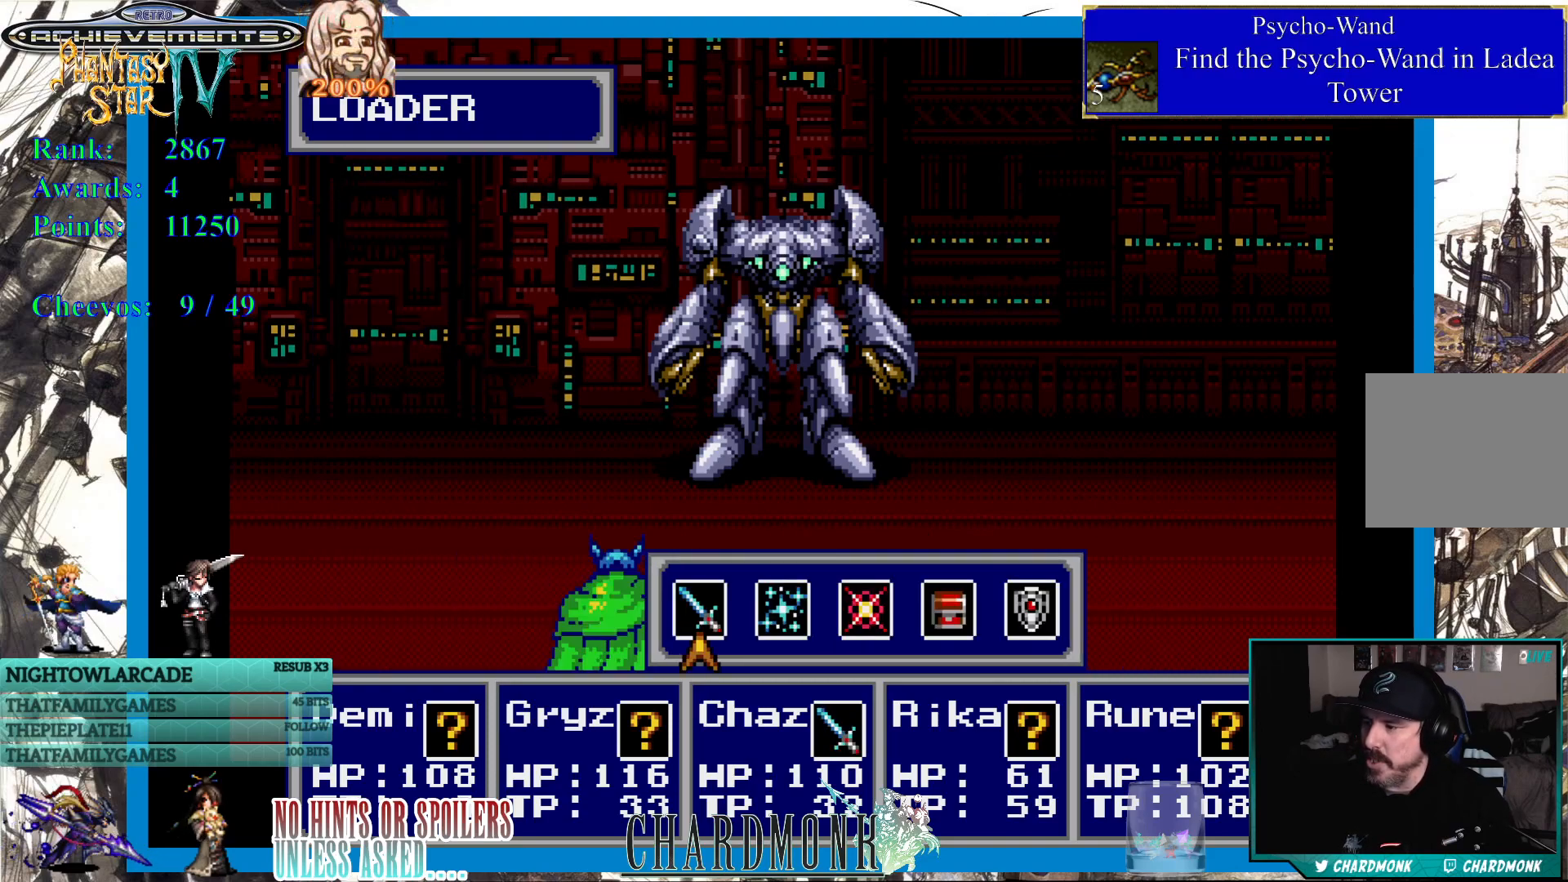
{"buttons": [], "left_stick": "center", "right_stick": "center", "events": [[33, "CIRCLE", "down"], [133, "CIRCLE", "up"]]}
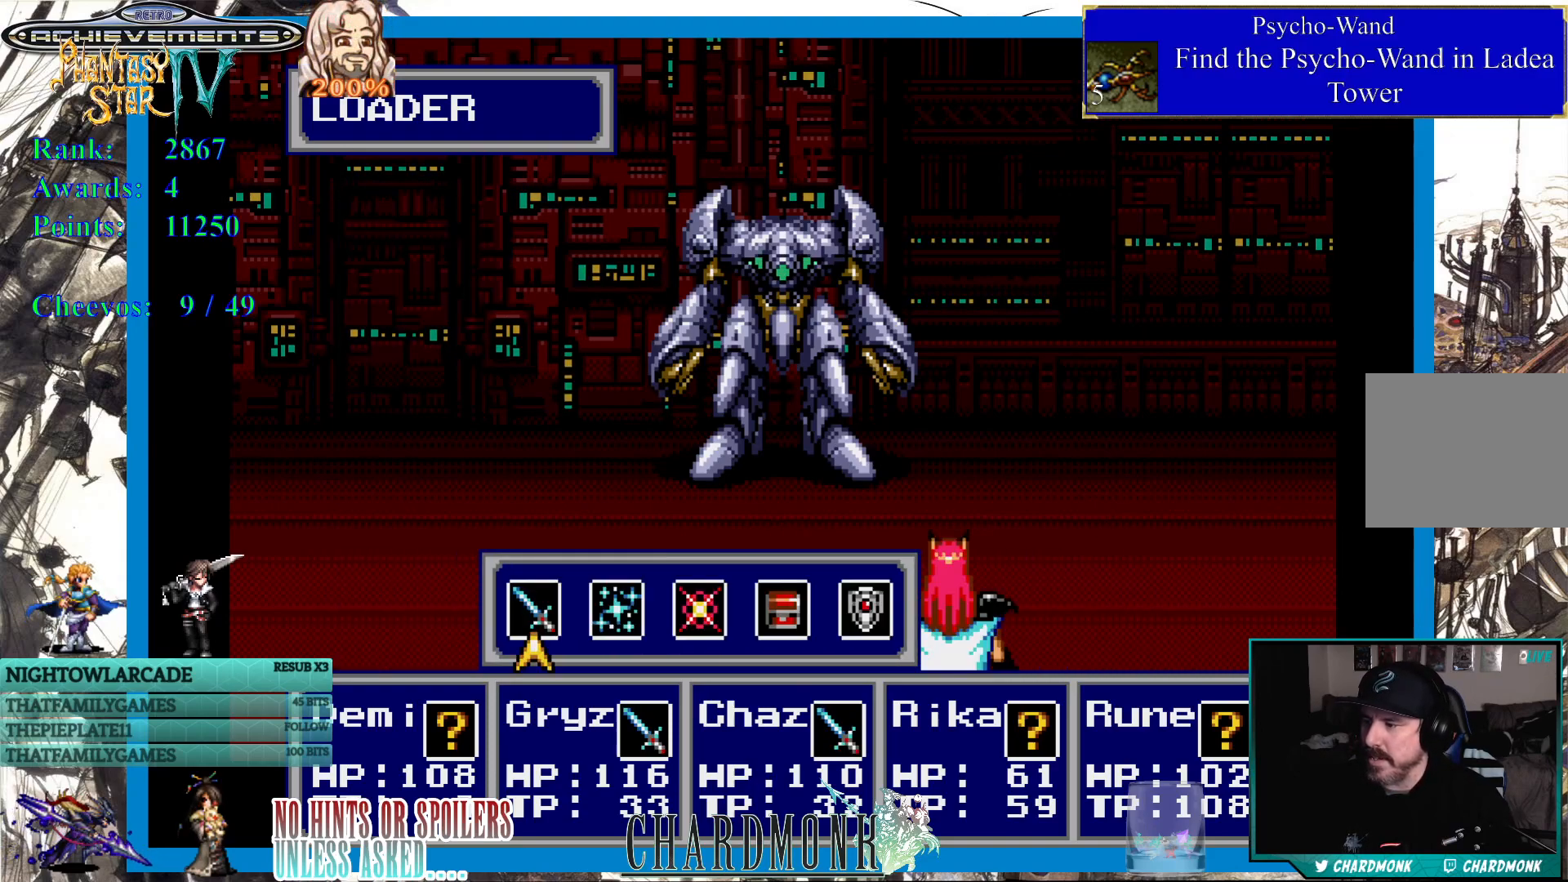
{"buttons": [], "left_stick": "center", "right_stick": "center", "events": [[50, "CIRCLE", "down"], [183, "CIRCLE", "up"]]}
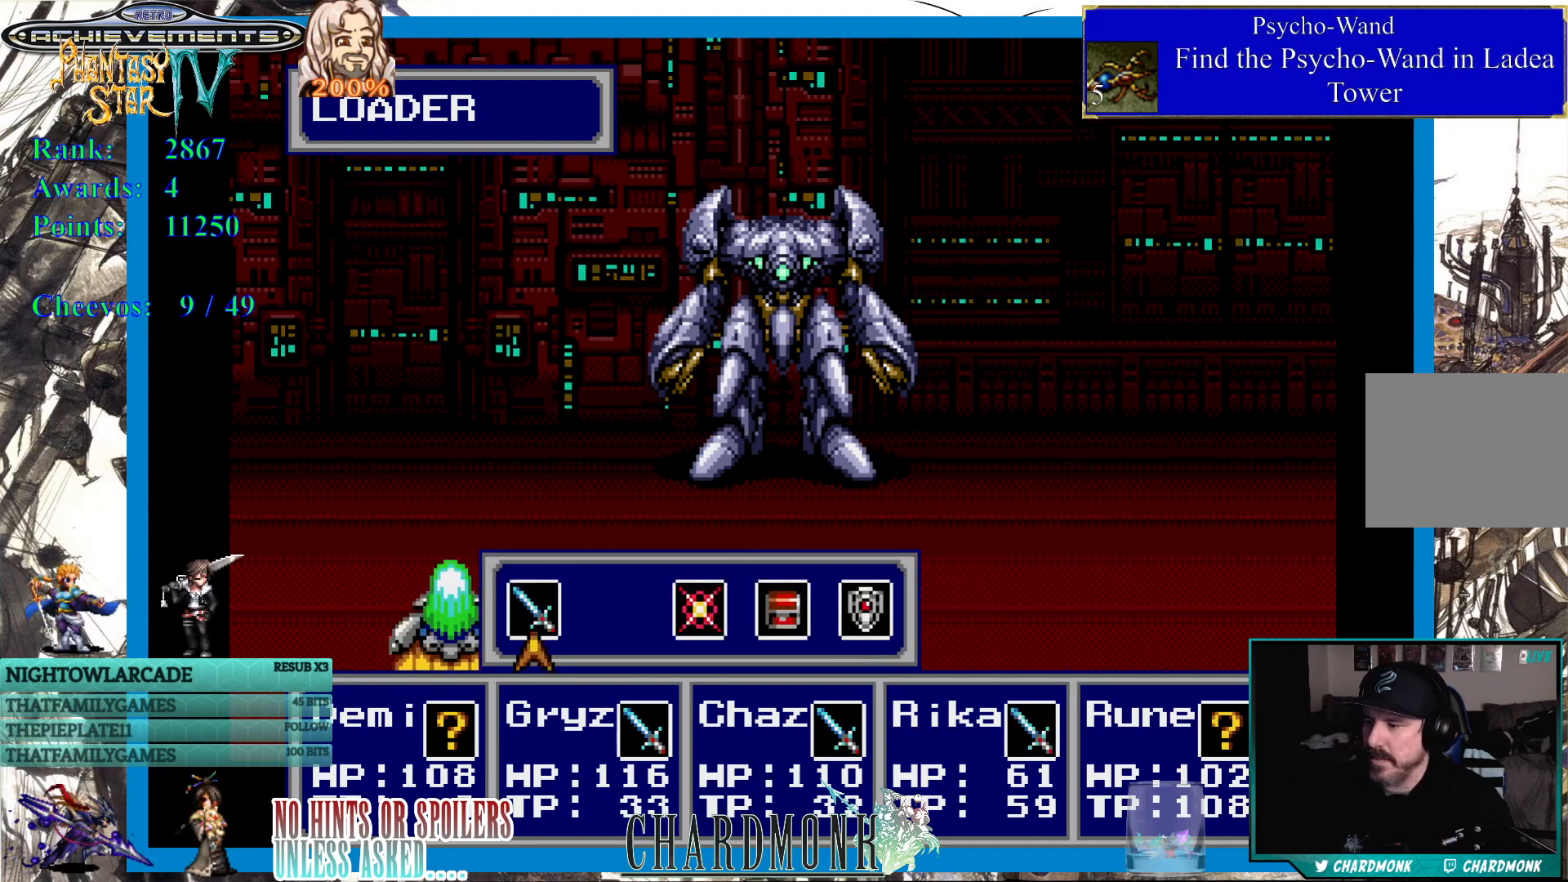
{"buttons": [], "left_stick": "center", "right_stick": "center", "events": []}
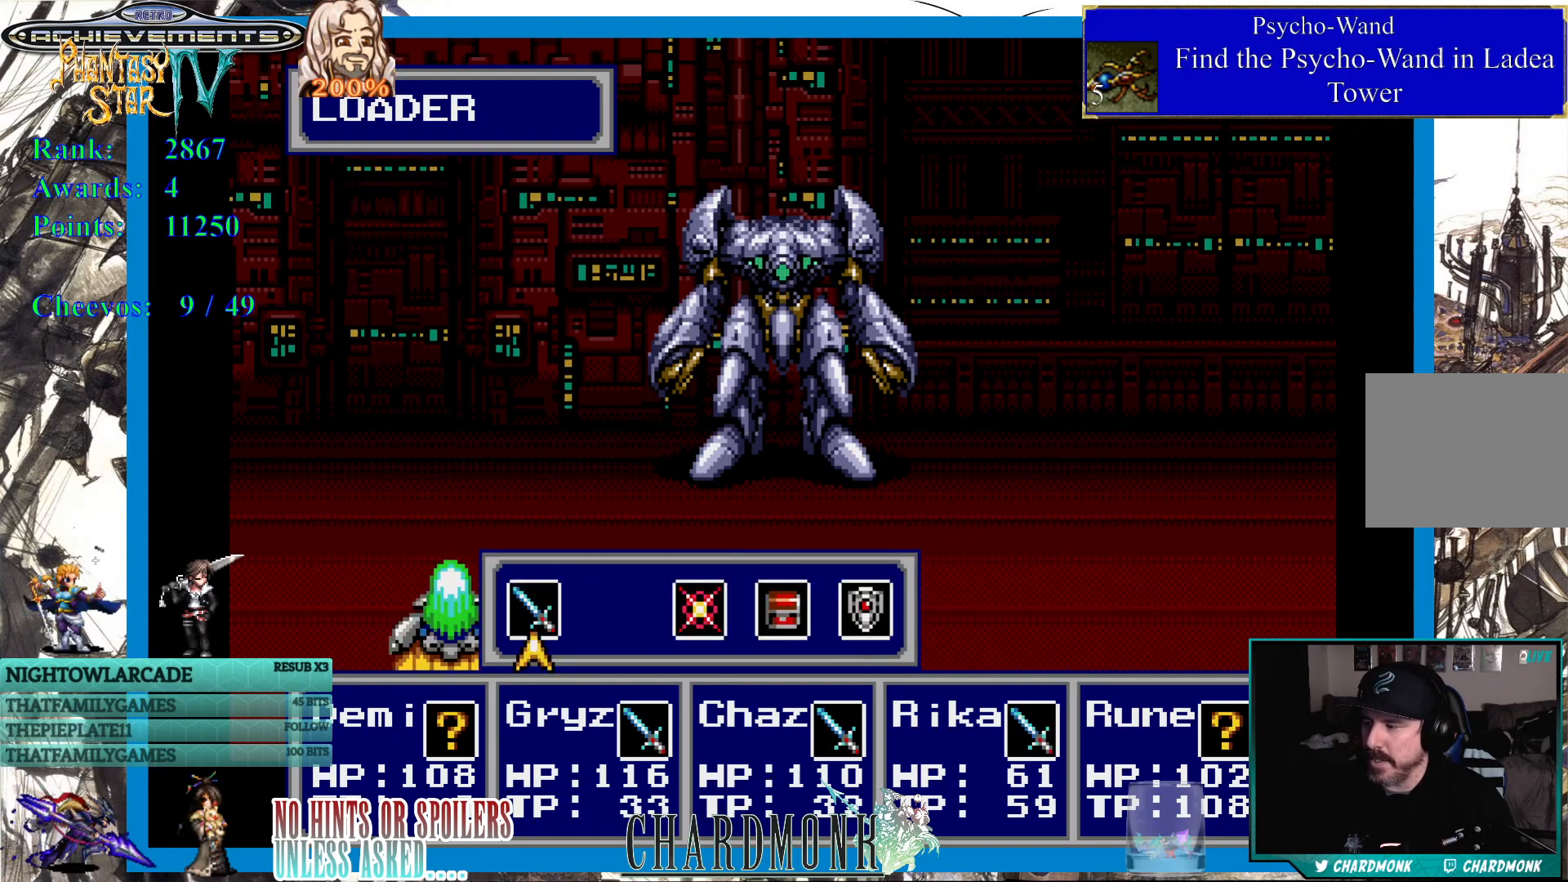
{"buttons": ["CIRCLE"], "left_stick": "center", "right_stick": "center", "events": [[467, "CIRCLE", "down"]]}
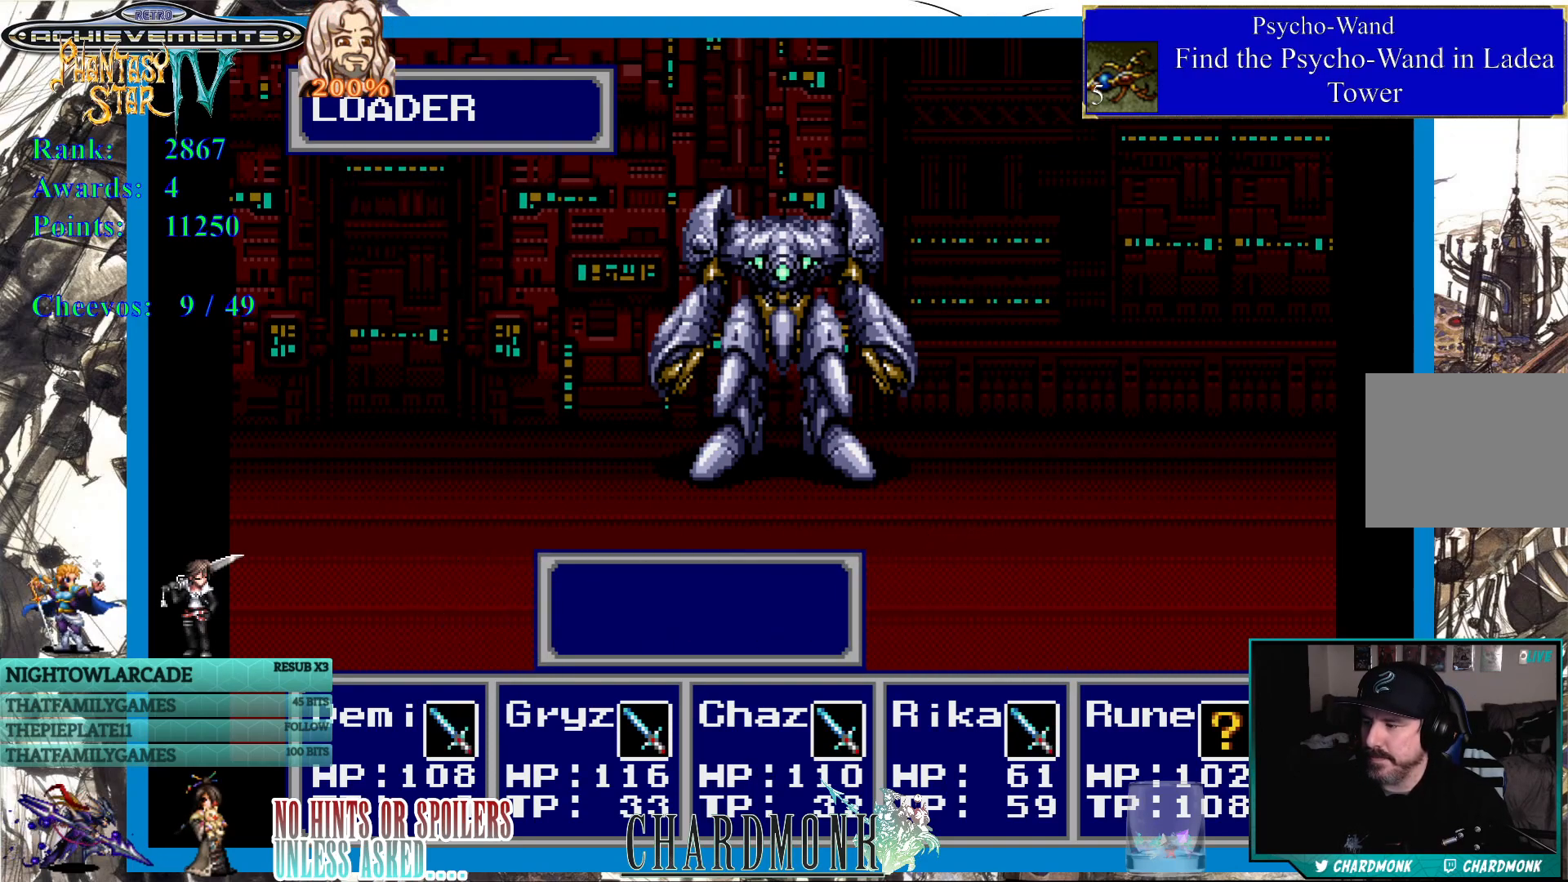
{"buttons": [], "left_stick": "center", "right_stick": "center", "events": [[67, "CIRCLE", "up"], [150, "CIRCLE", "down"], [250, "CIRCLE", "up"]]}
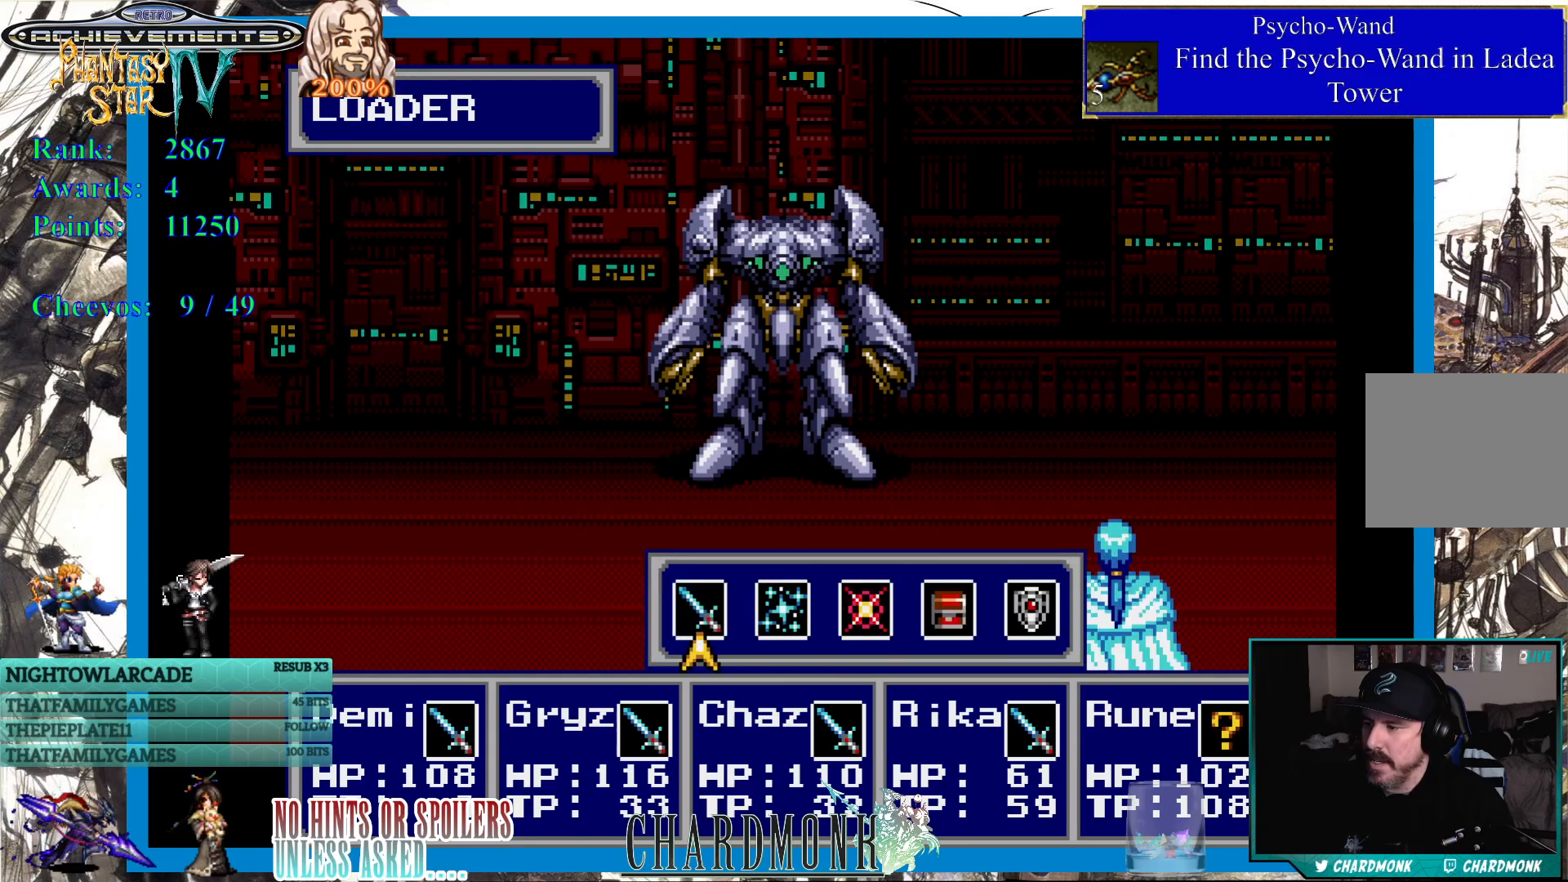
{"buttons": ["DPAD_RIGHT"], "left_stick": "center", "right_stick": "center", "events": [[450, "DPAD_RIGHT", "down"]]}
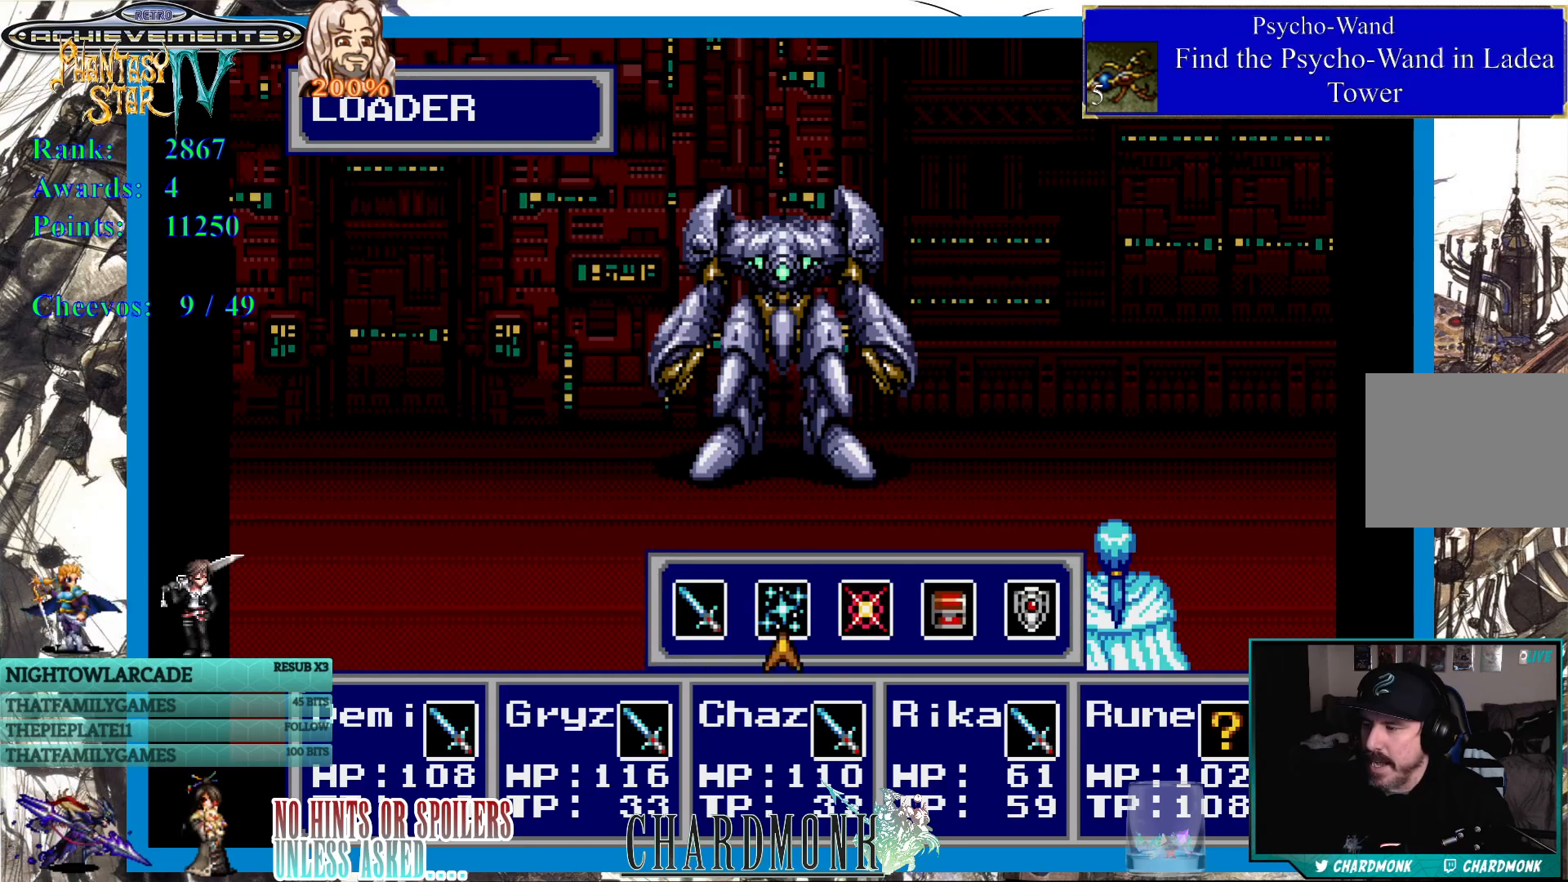
{"buttons": [], "left_stick": "center", "right_stick": "center", "events": [[67, "DPAD_RIGHT", "up"], [100, "DPAD_RIGHT", "down"], [217, "DPAD_RIGHT", "up"], [383, "CIRCLE", "down"], [500, "CIRCLE", "up"]]}
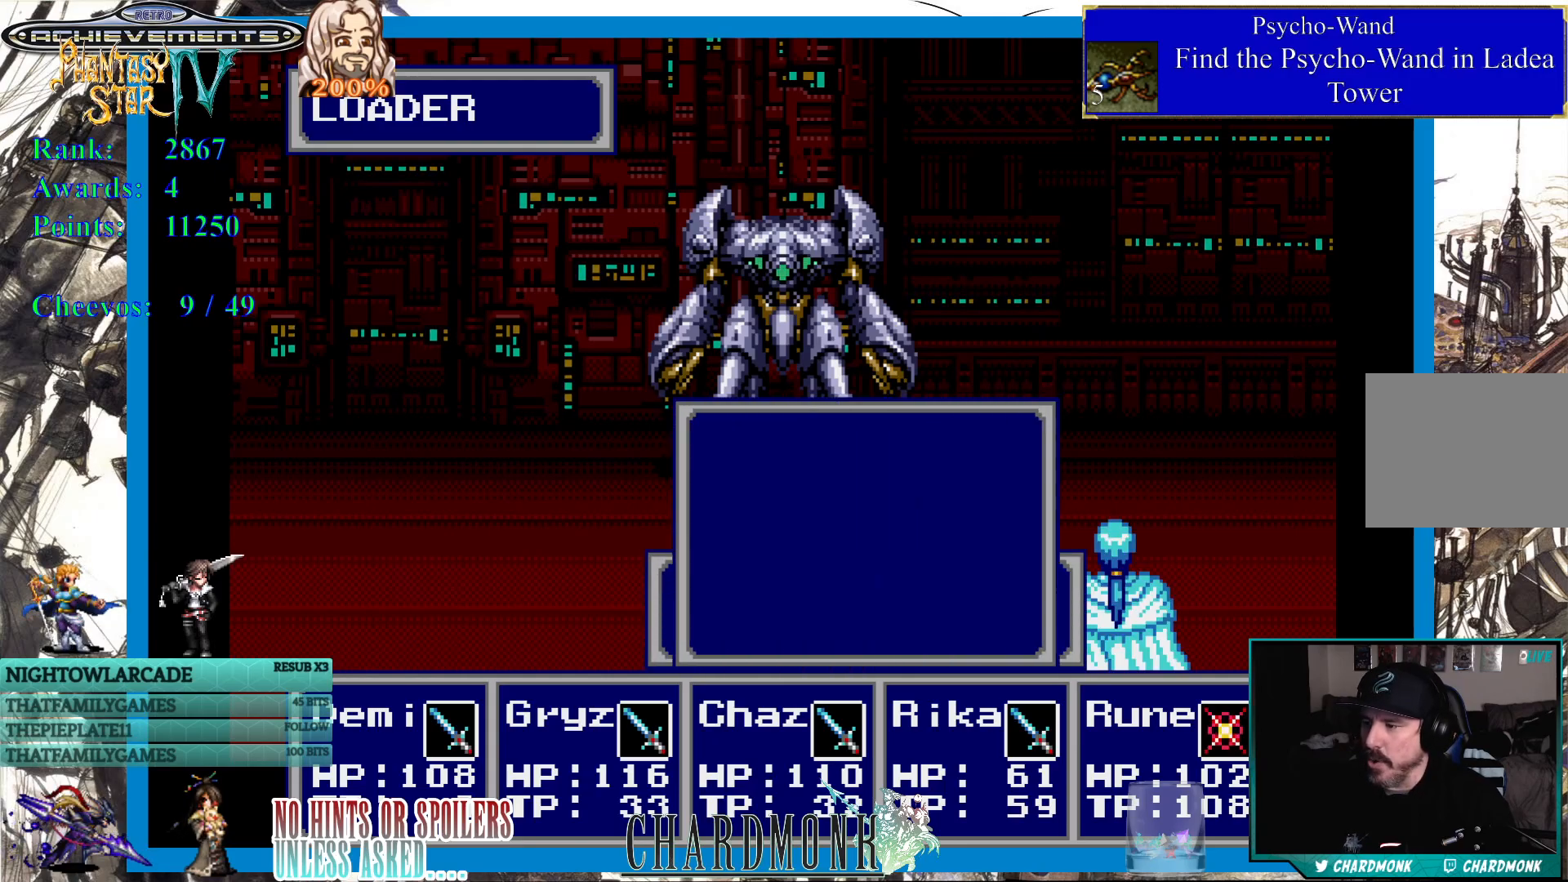
{"buttons": [], "left_stick": "center", "right_stick": "center", "events": [[267, "DPAD_DOWN", "down"], [350, "DPAD_DOWN", "up"]]}
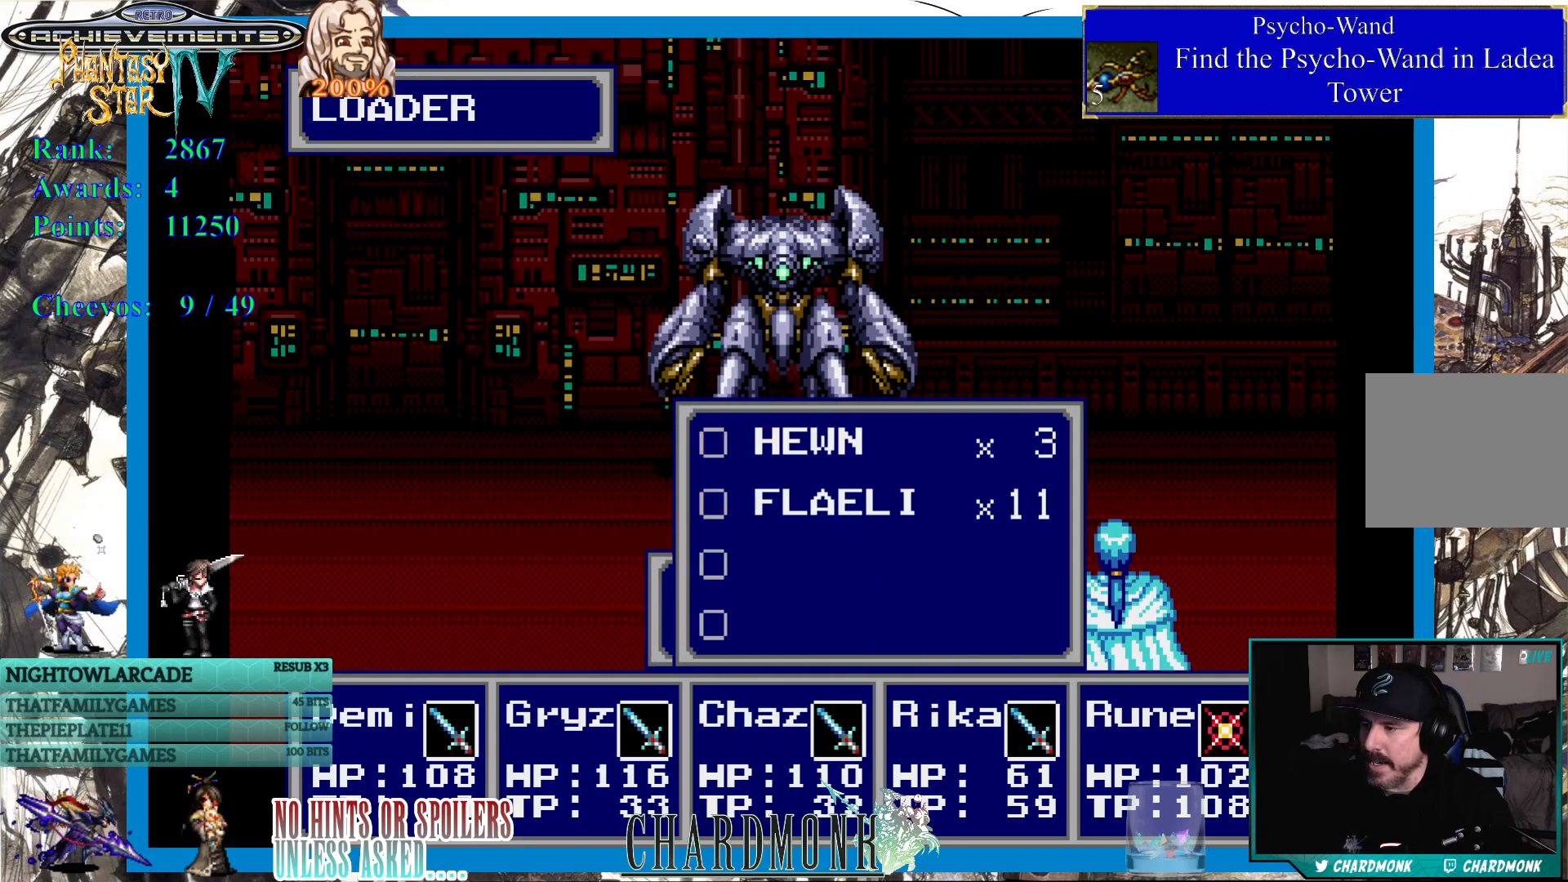
{"buttons": [], "left_stick": "center", "right_stick": "center", "events": [[33, "CIRCLE", "down"], [133, "CIRCLE", "up"], [250, "CIRCLE", "down"], [350, "CIRCLE", "up"]]}